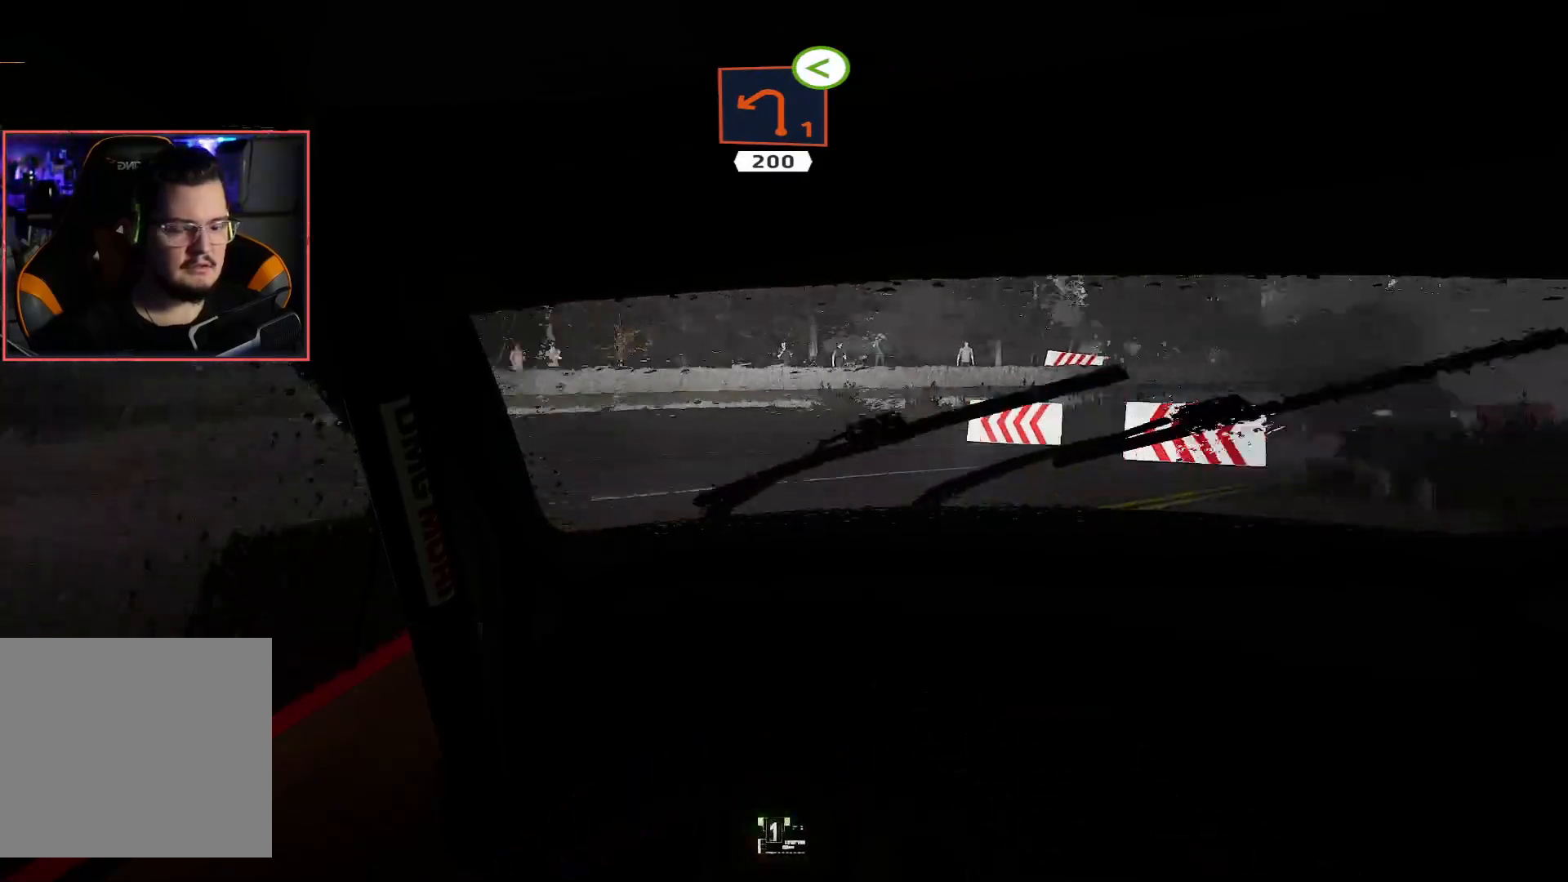
Gameplay with a controller (Xbox layout); each line is a JSON object with the inputs held at the frame after it. "events" lists button and stick changes between this image and that frame as [ms after this image, input, new state], when the widget could be followed in between.
{"buttons": ["R2"], "left_stick": "center", "right_stick": "center", "events": [[367, "A", "up"], [383, "R2", "down"], [417, "left_stick", "center"]]}
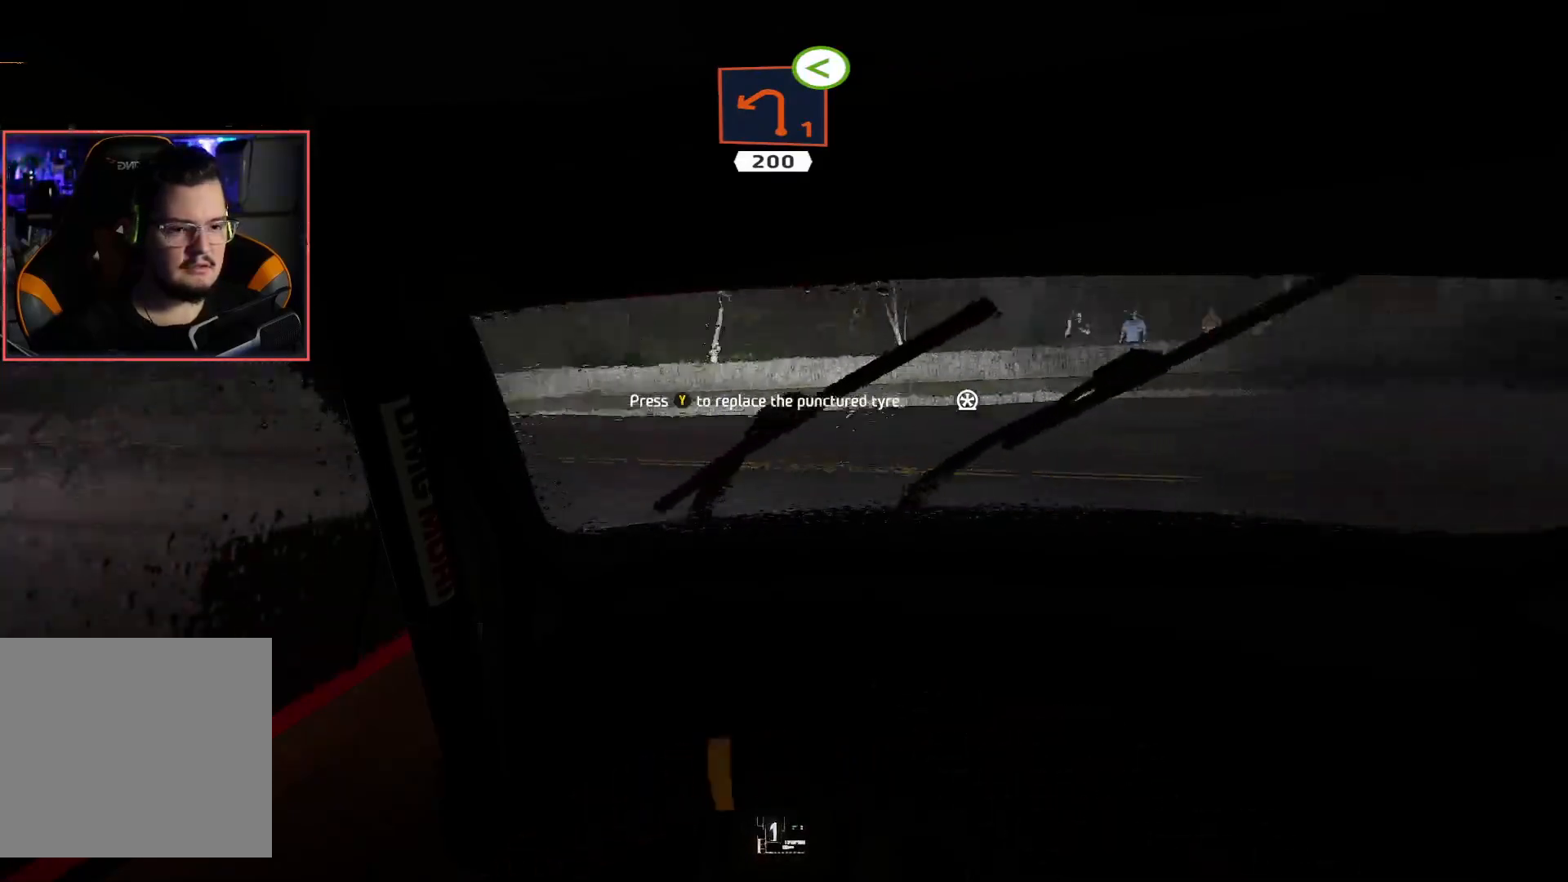
{"buttons": ["R2"], "left_stick": "right", "right_stick": "center", "events": [[17, "left_stick", "right"]]}
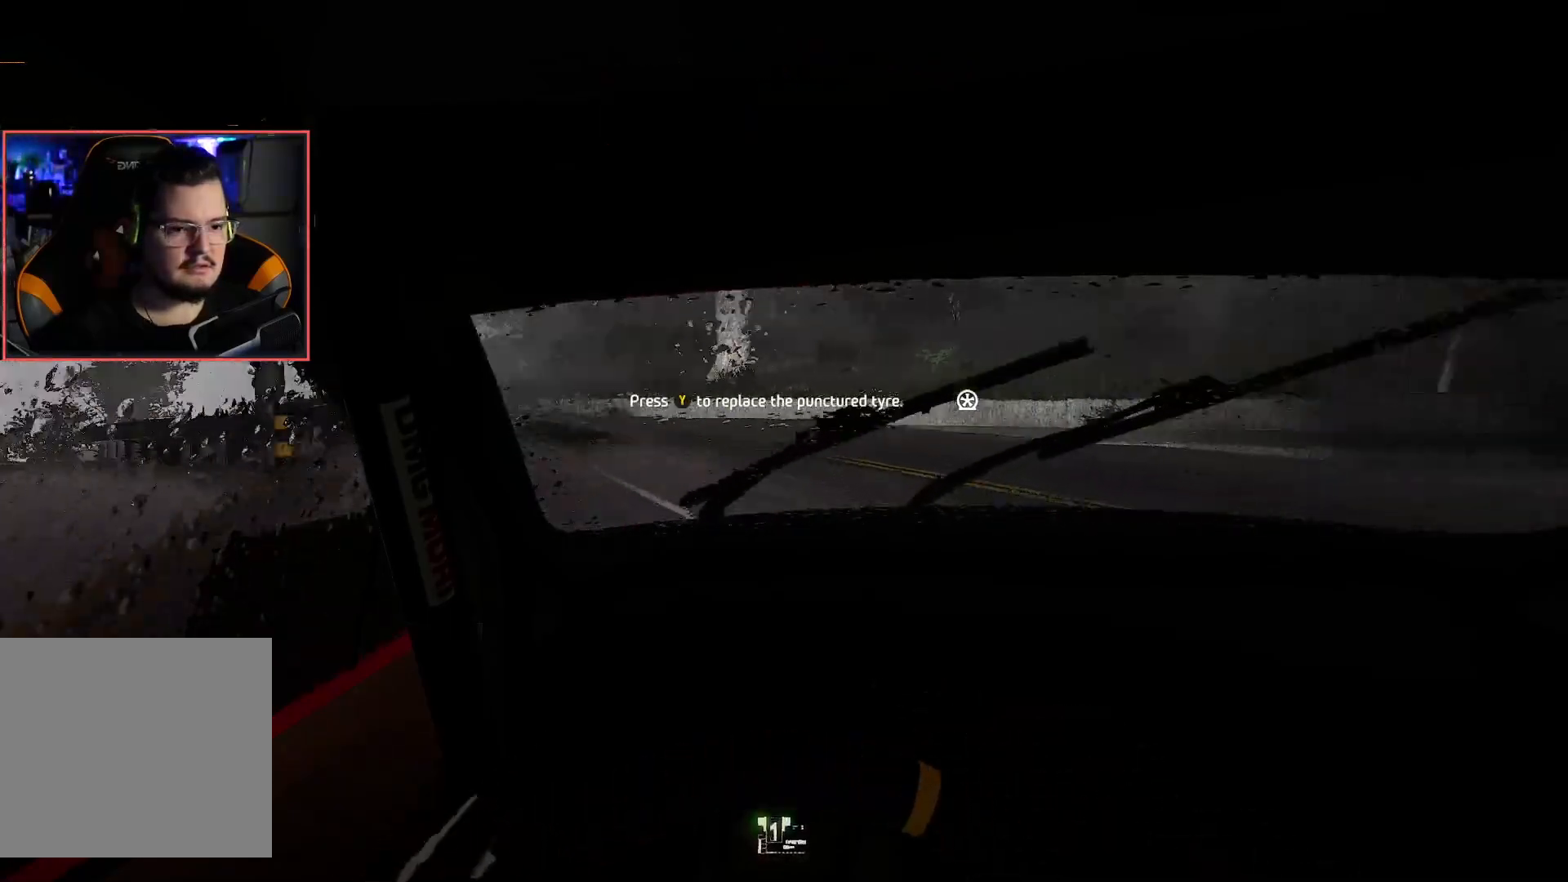
{"buttons": ["R2"], "left_stick": "right", "right_stick": "center", "events": []}
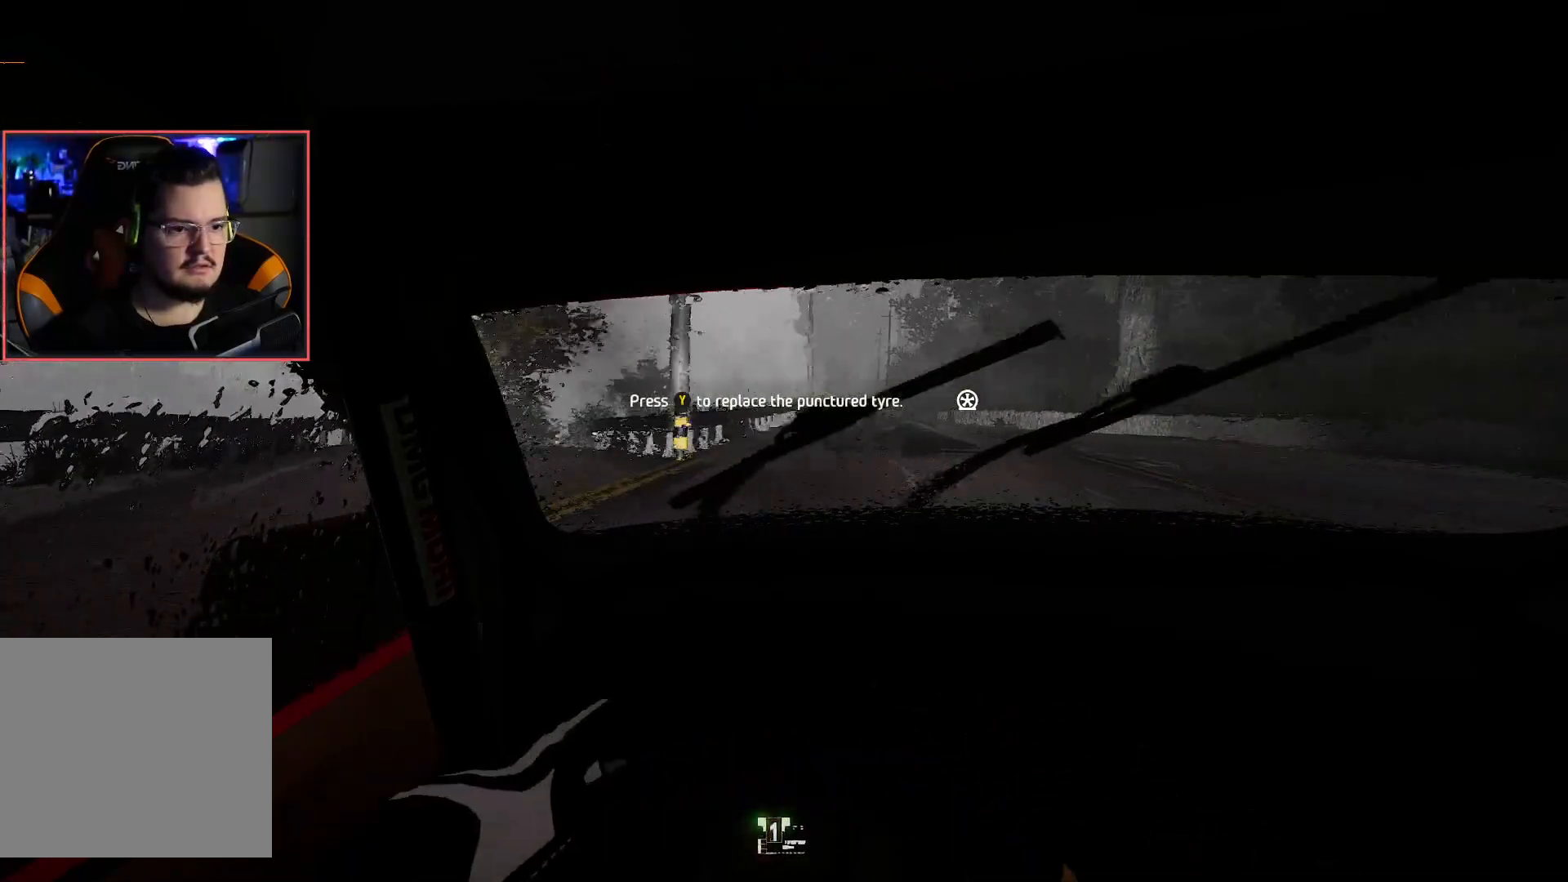
{"buttons": ["L2"], "left_stick": "center", "right_stick": "center", "events": [[267, "left_stick", "center"], [300, "R2", "up"], [350, "L2", "down"]]}
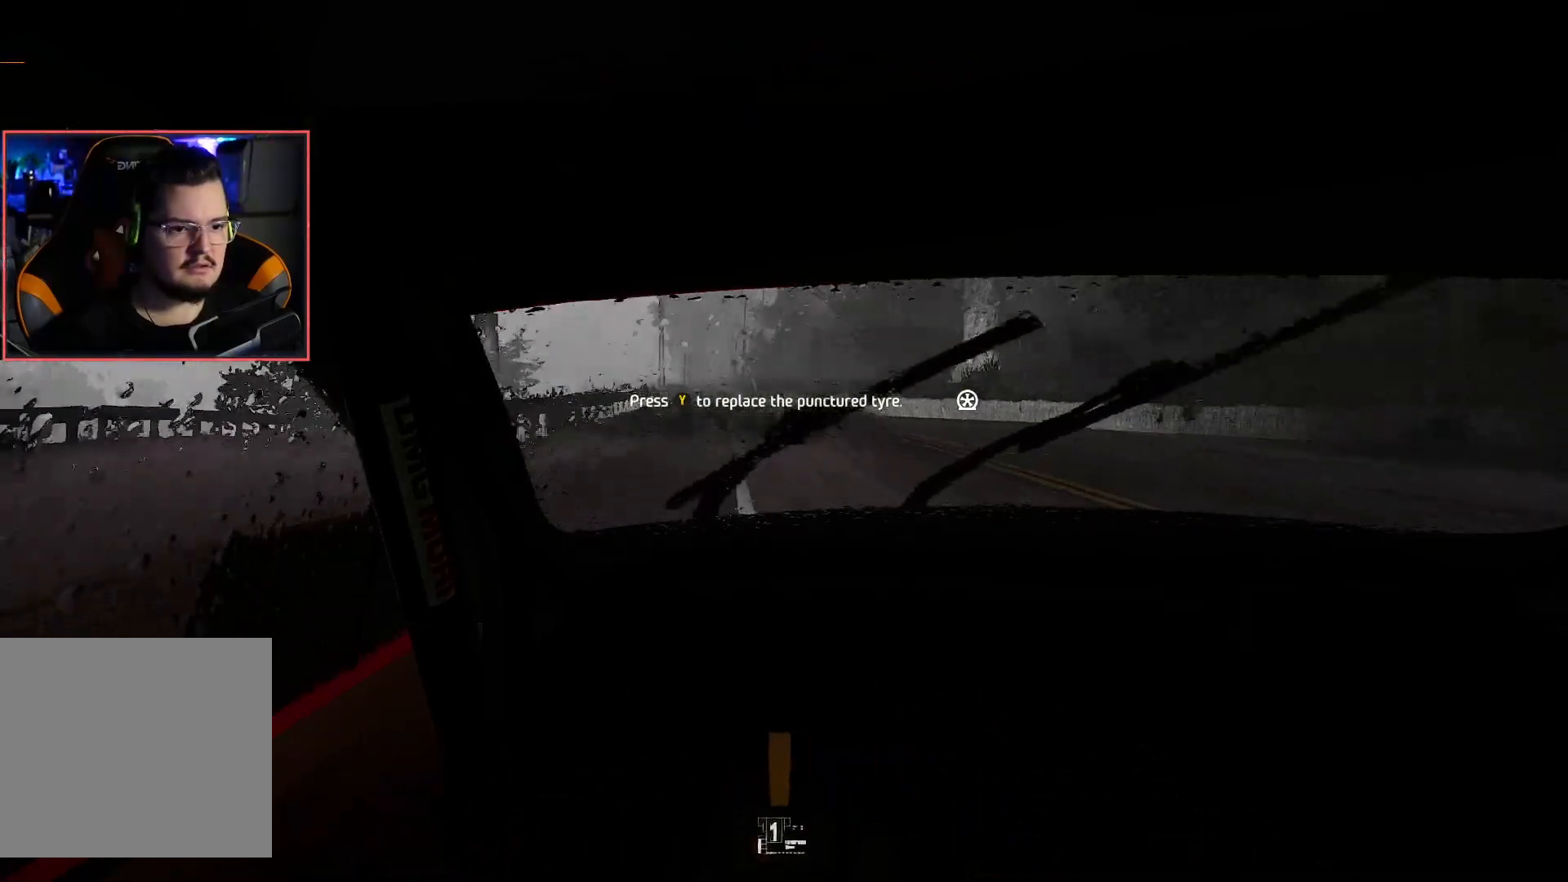
{"buttons": ["Y"], "left_stick": "center", "right_stick": "center", "events": [[400, "Y", "down"], [450, "L2", "up"]]}
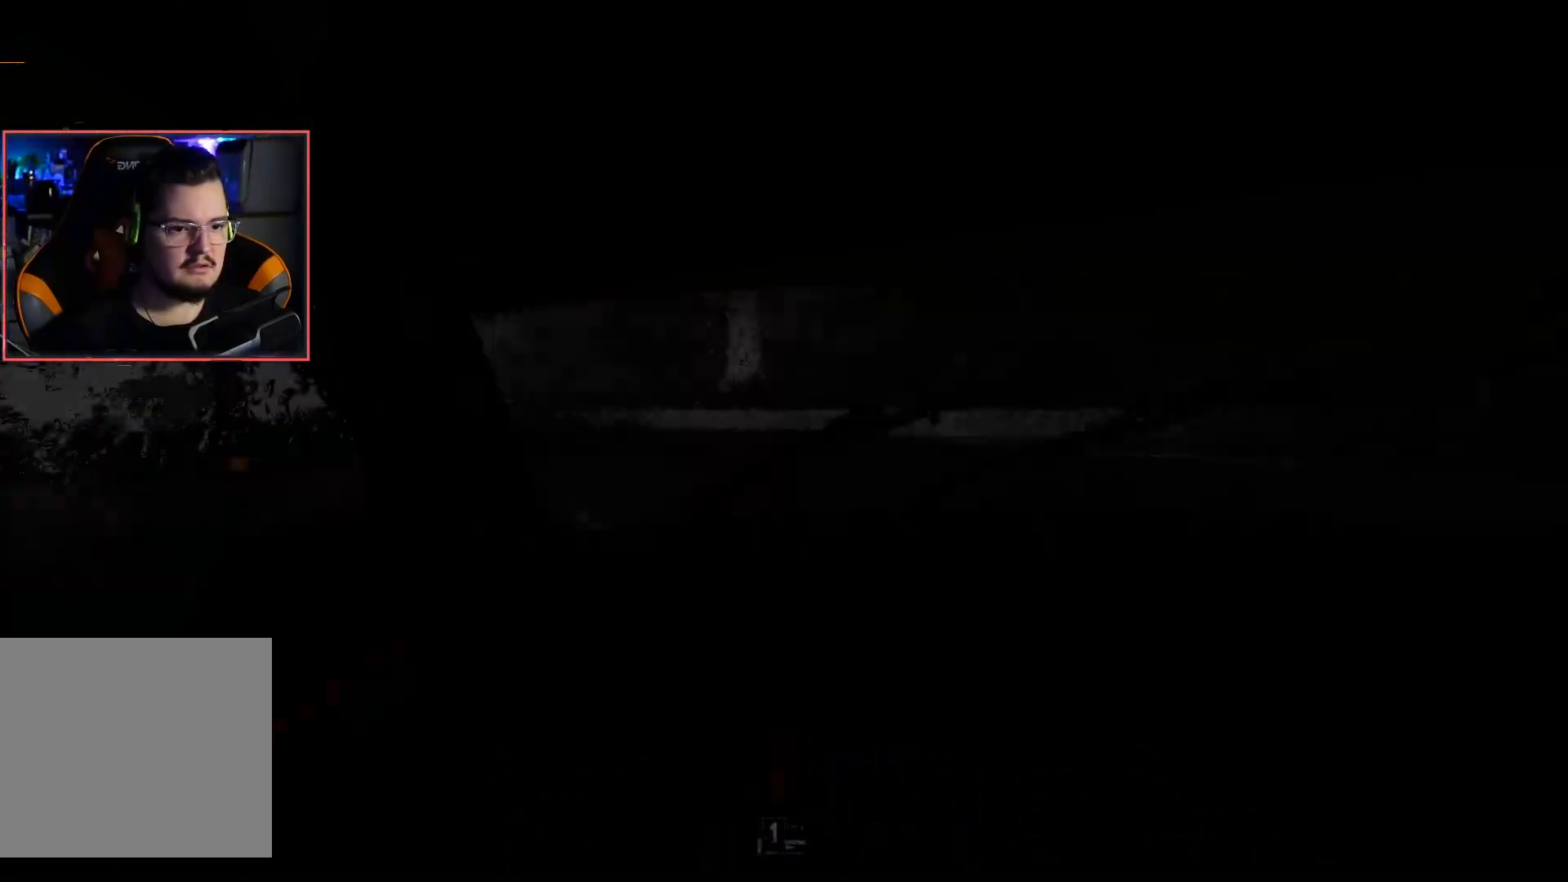
{"buttons": ["R2"], "left_stick": "center", "right_stick": "center", "events": [[50, "Y", "up"], [400, "R2", "down"]]}
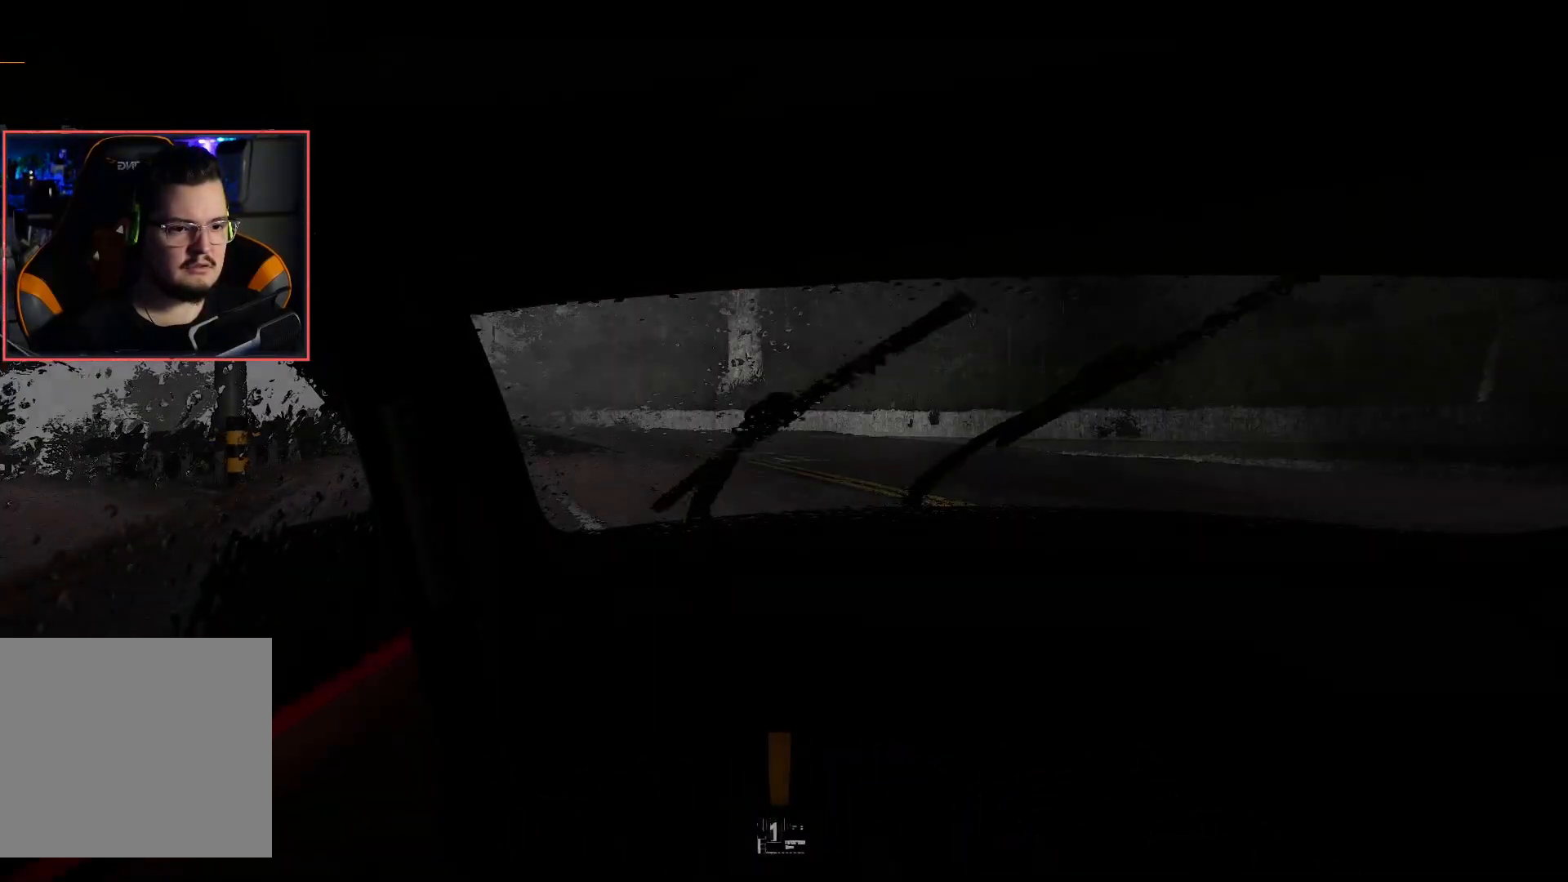
{"buttons": ["R2"], "left_stick": "center", "right_stick": "center", "events": []}
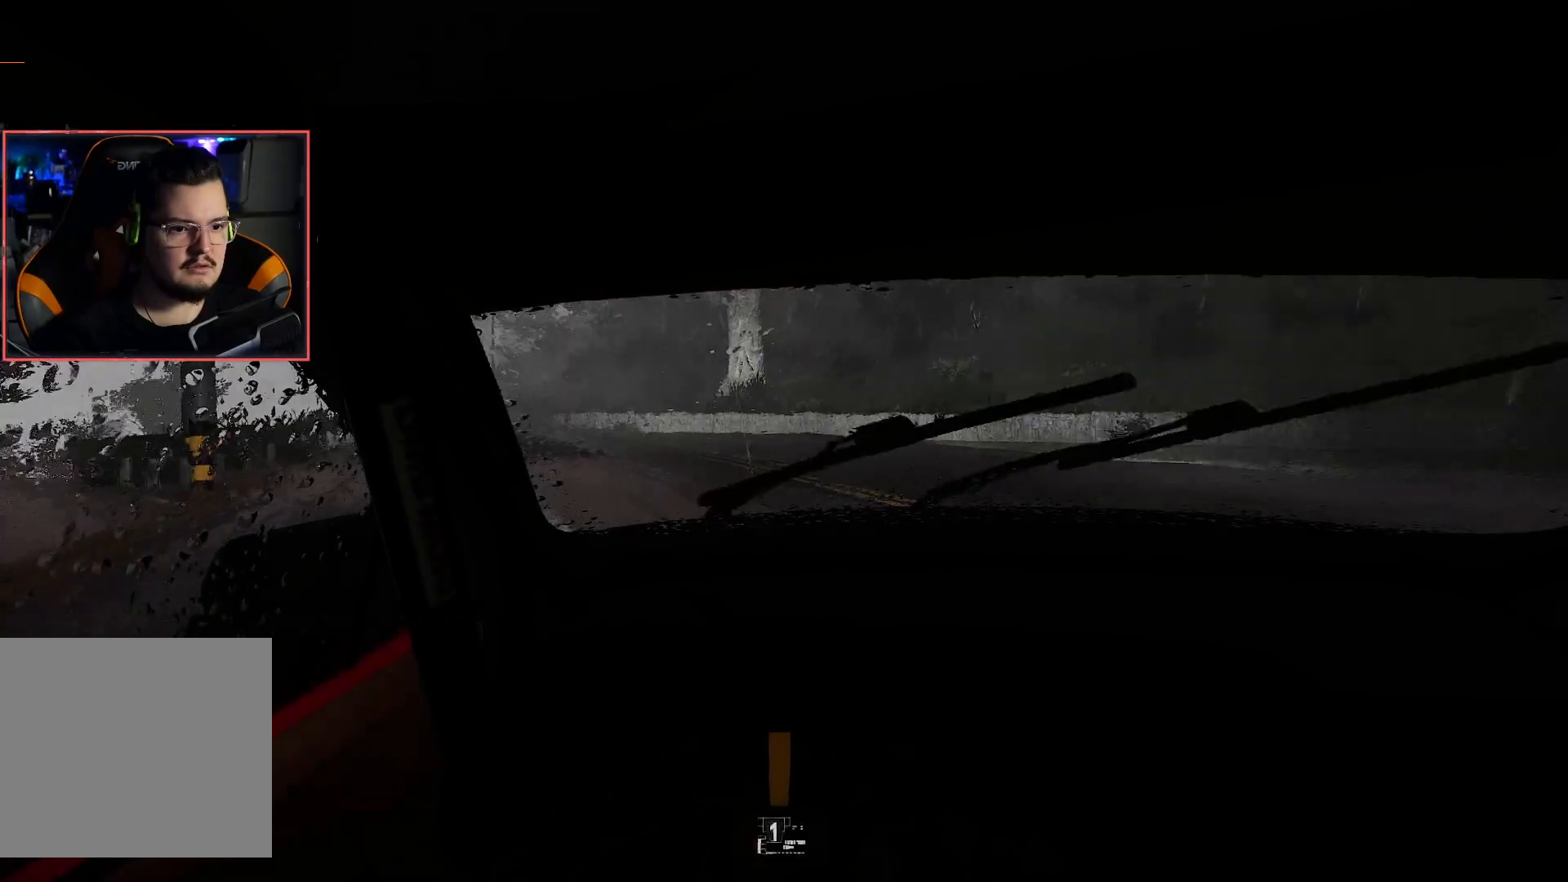
{"buttons": ["R2"], "left_stick": "left", "right_stick": "center", "events": [[367, "left_stick", "left"]]}
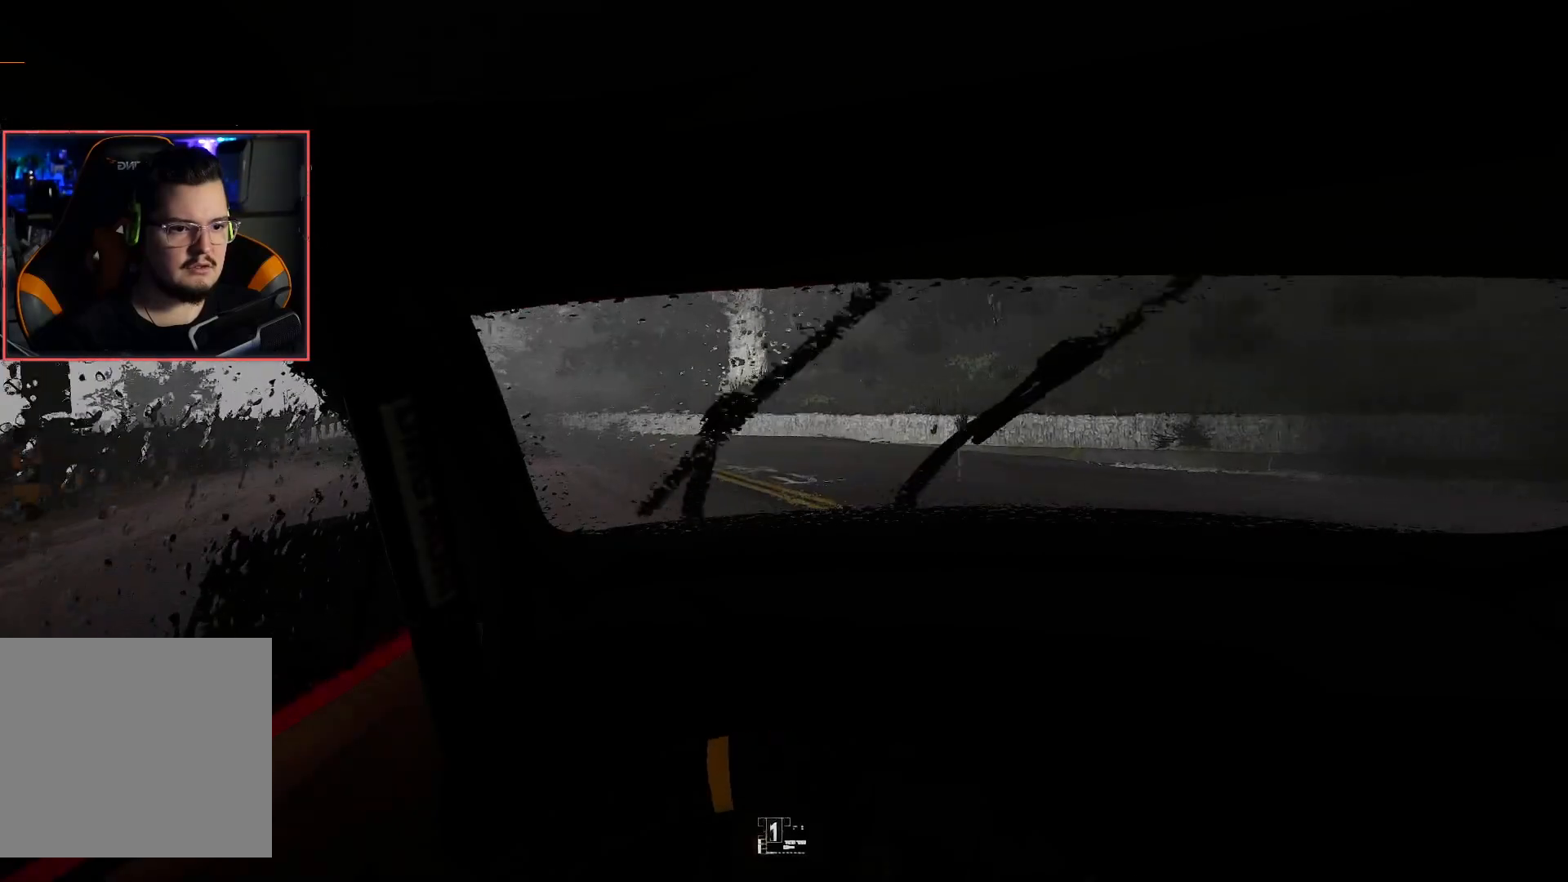
{"buttons": ["R2"], "left_stick": "center", "right_stick": "center", "events": [[300, "left_stick", "center"]]}
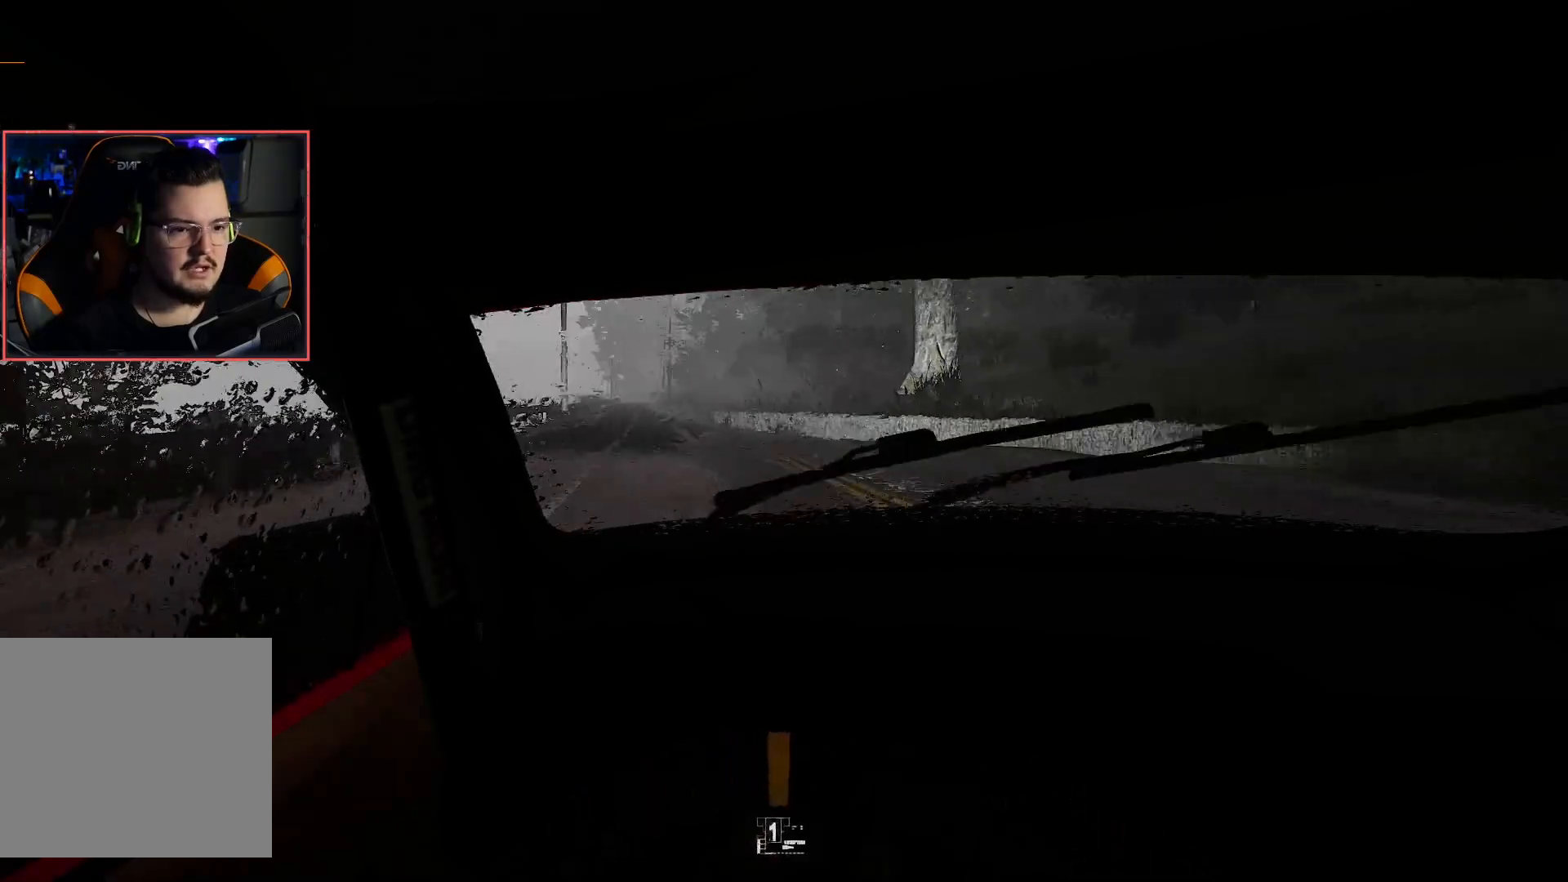
{"buttons": ["R2"], "left_stick": "center", "right_stick": "center", "events": [[200, "left_stick", "left"], [500, "left_stick", "center"]]}
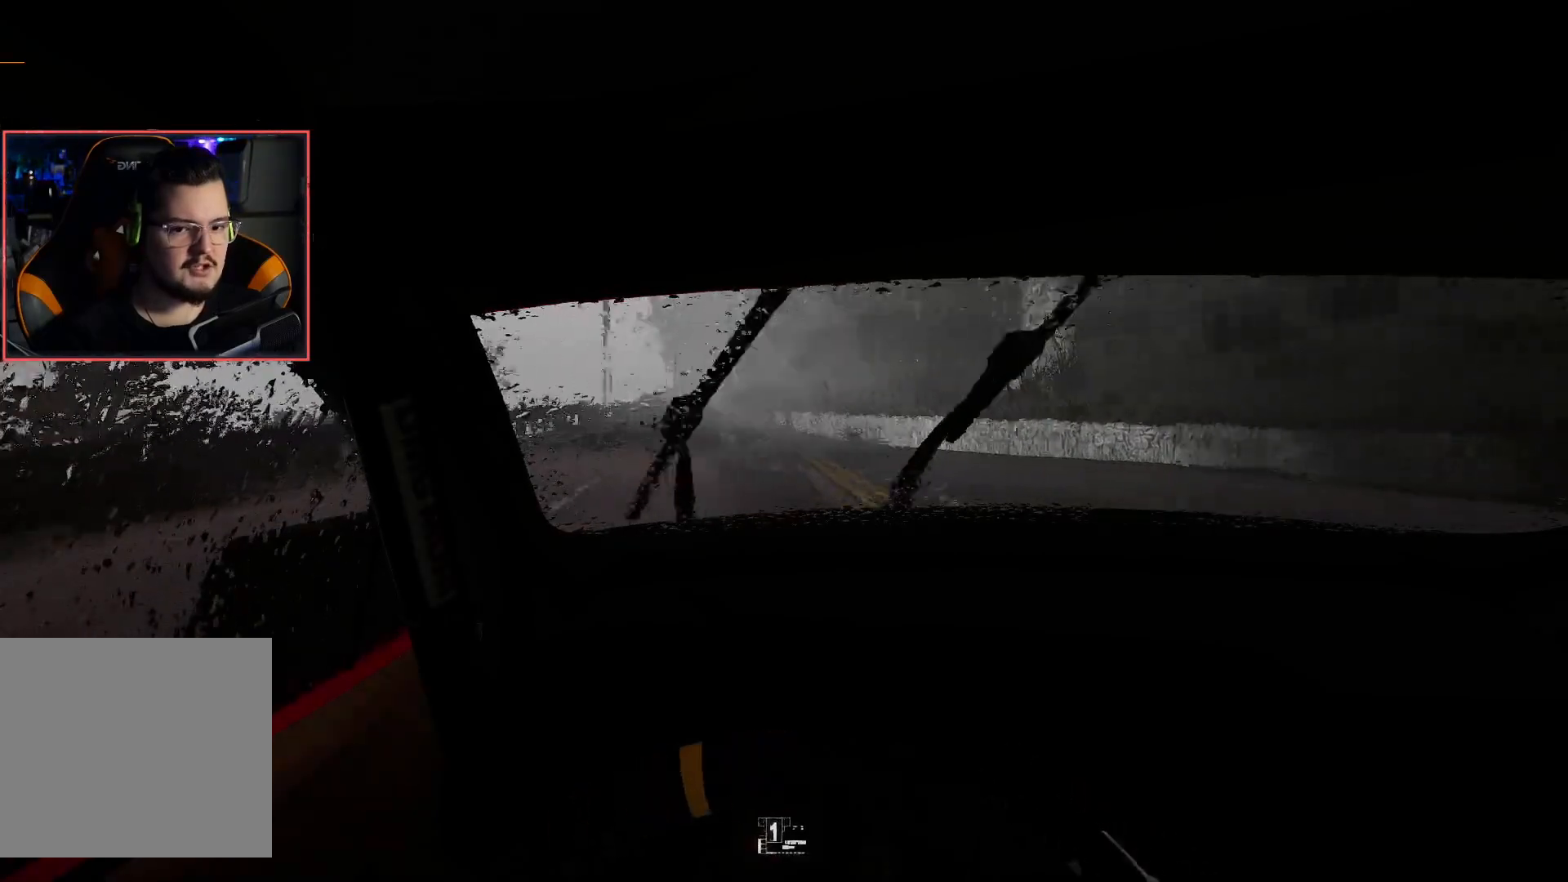
{"buttons": ["R2"], "left_stick": "center", "right_stick": "center", "events": []}
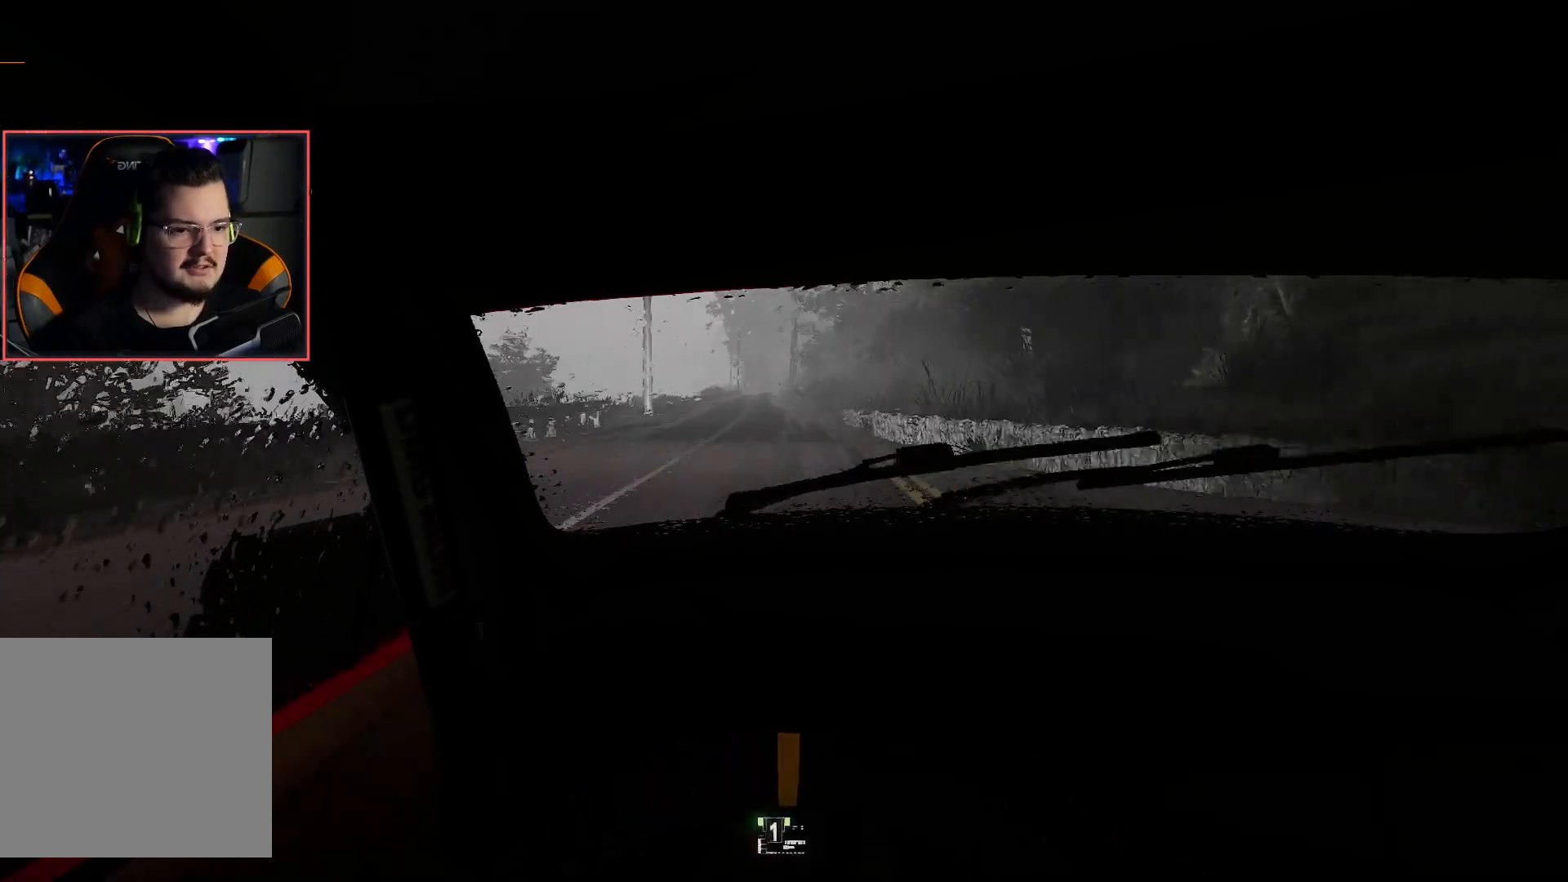
{"buttons": ["R2"], "left_stick": "center", "right_stick": "center", "events": []}
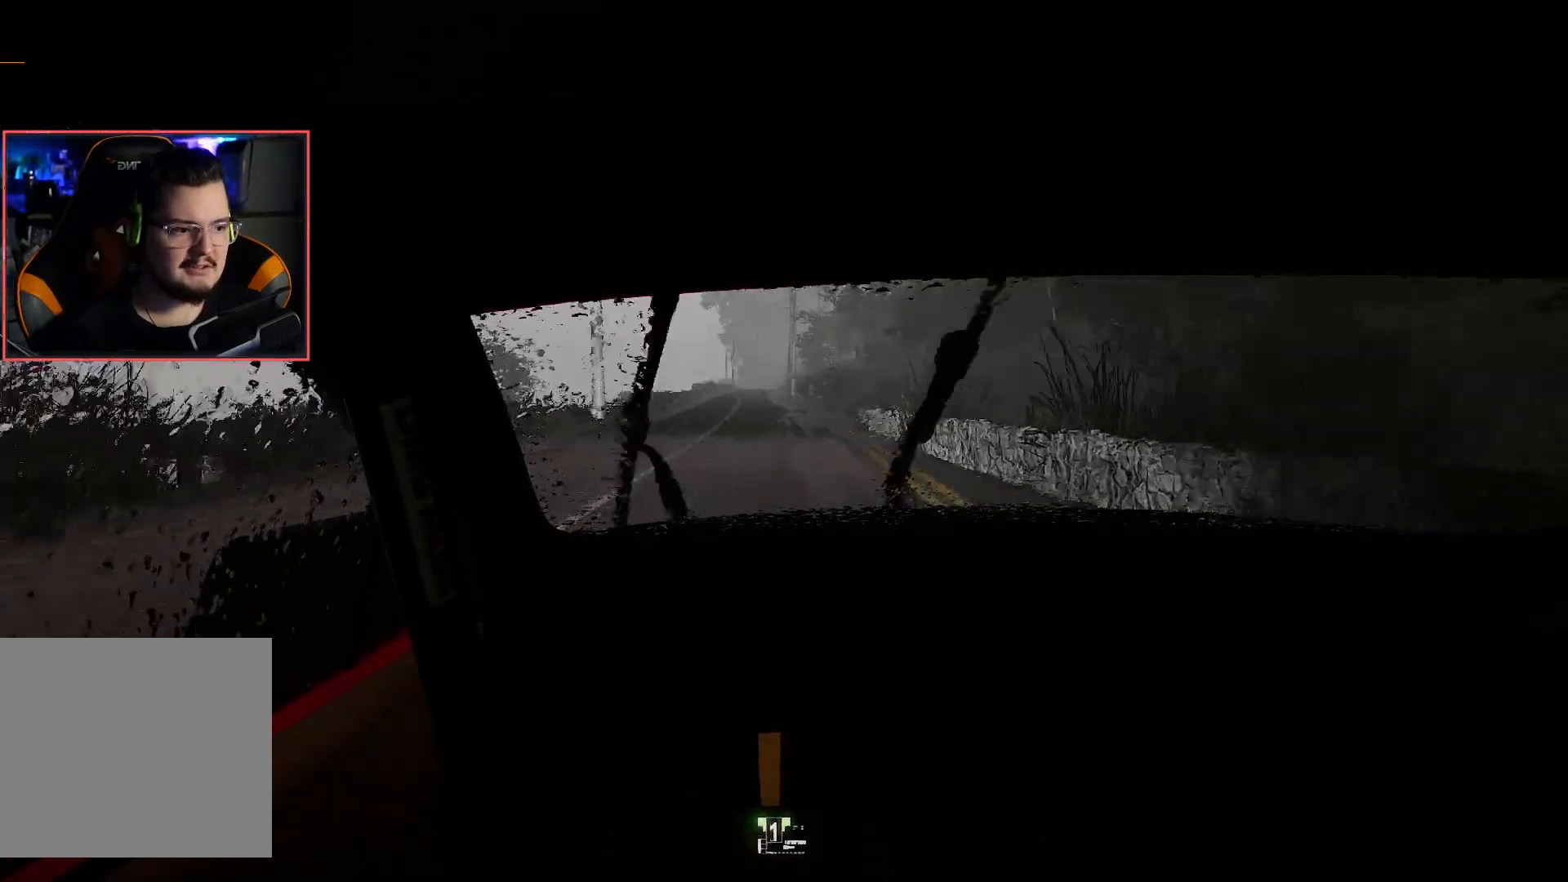
{"buttons": ["R2"], "left_stick": "center", "right_stick": "center", "events": [[50, "left_stick", "left"], [233, "left_stick", "center"]]}
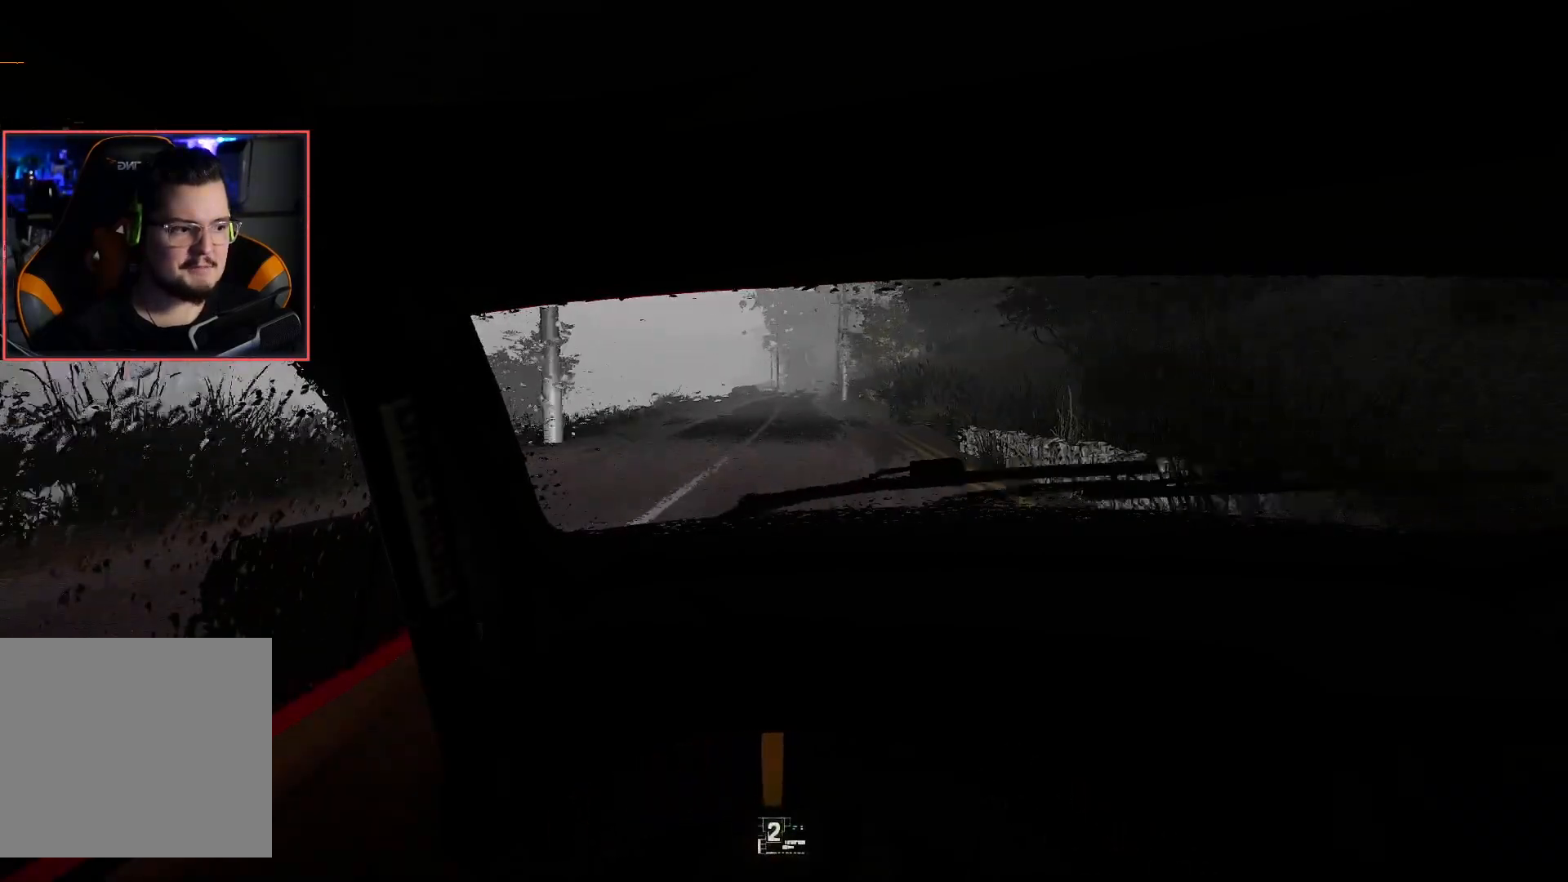
{"buttons": ["R2"], "left_stick": "center", "right_stick": "center", "events": []}
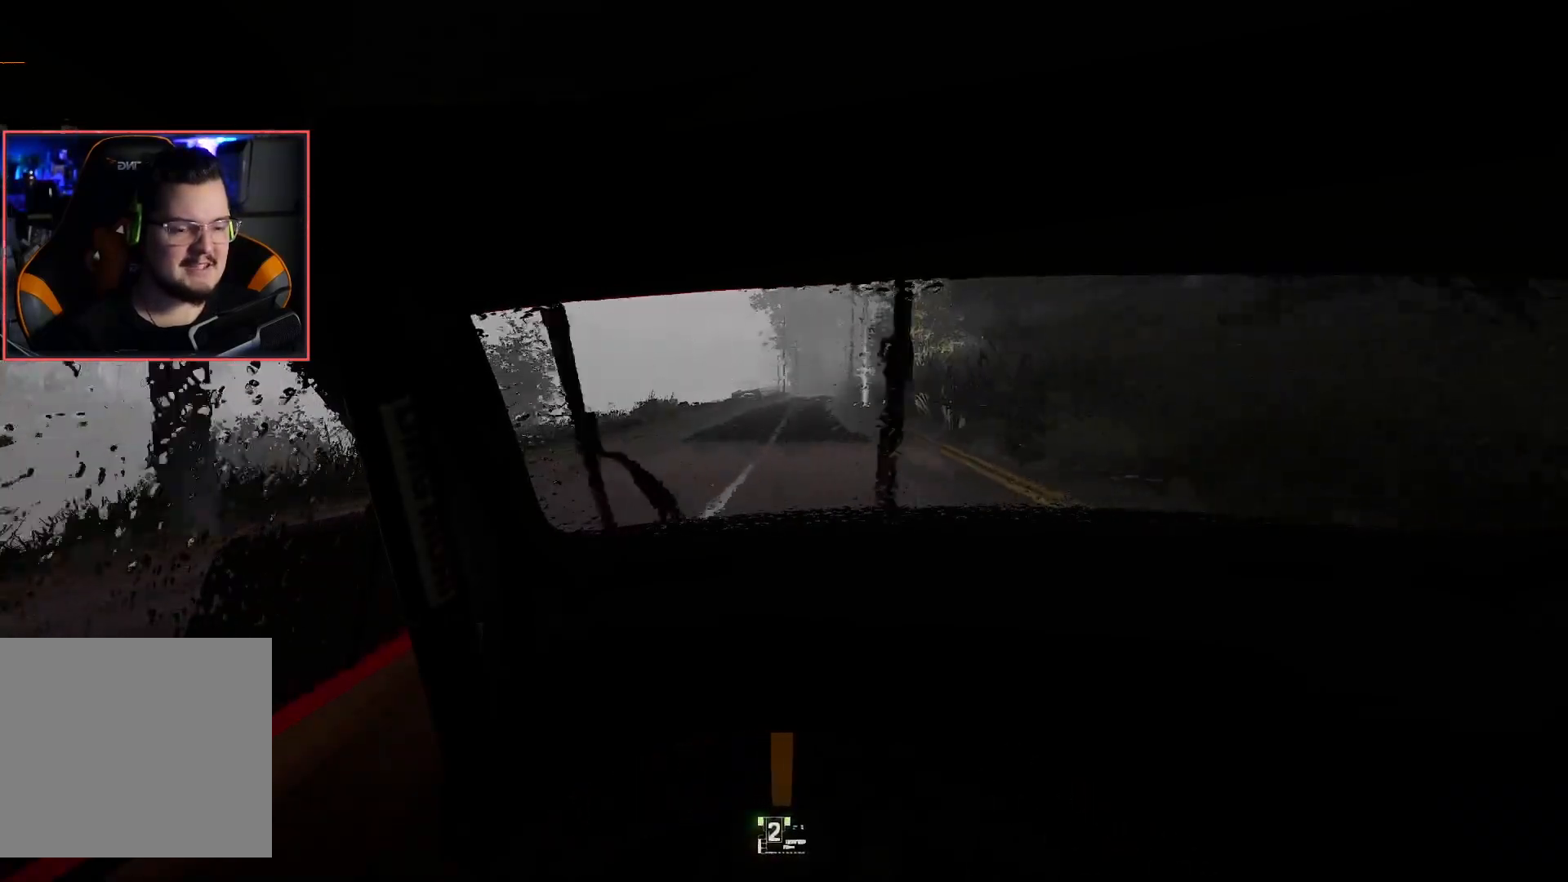
{"buttons": ["R2"], "left_stick": "right", "right_stick": "center", "events": [[400, "left_stick", "right"]]}
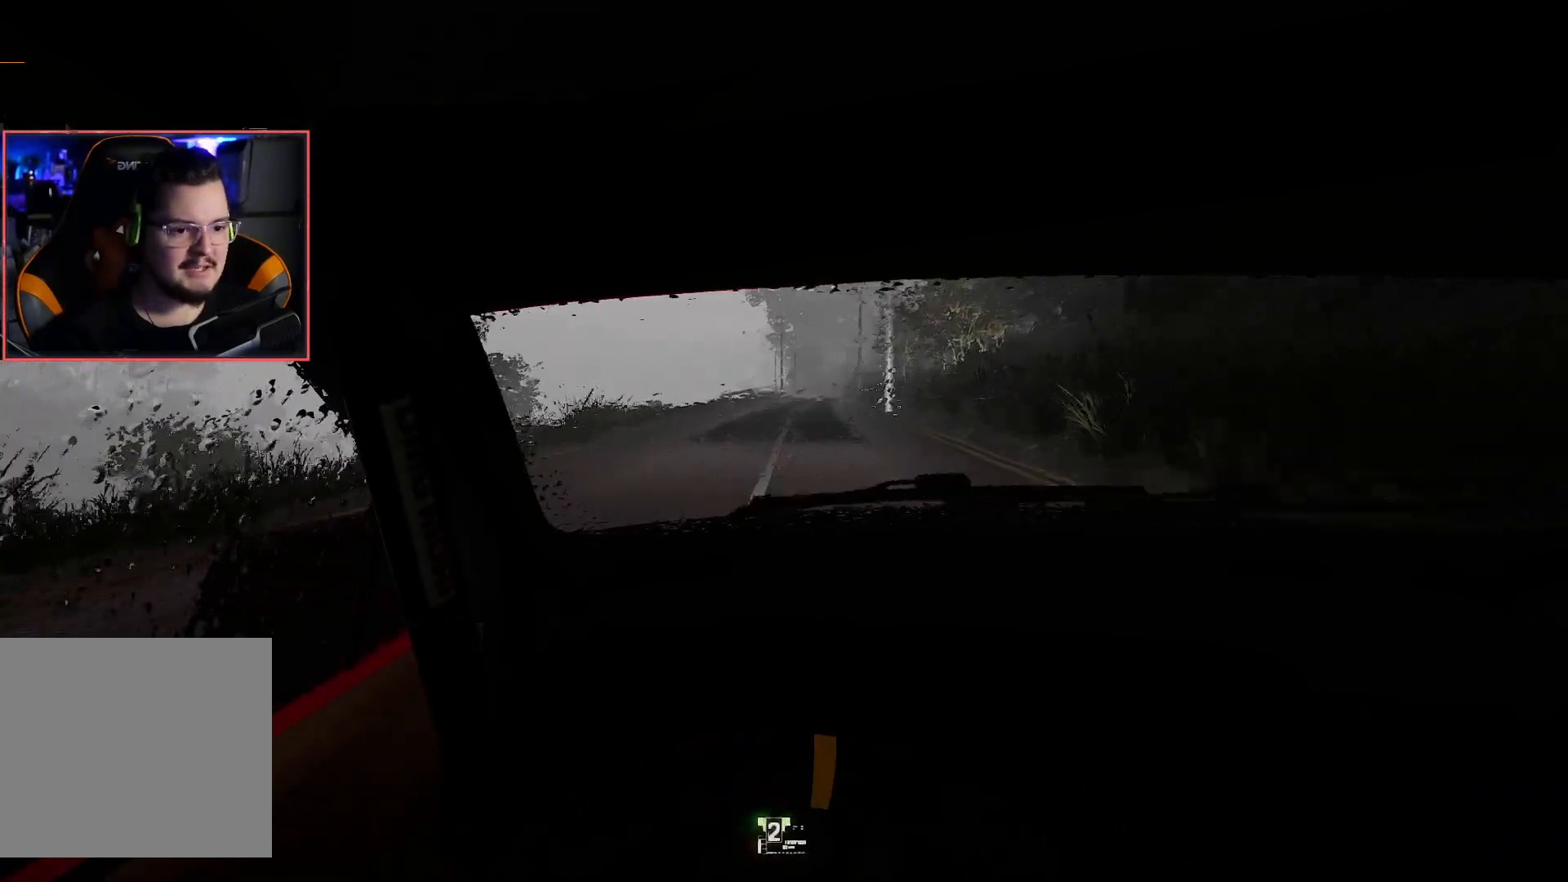
{"buttons": ["R2"], "left_stick": "center", "right_stick": "center", "events": [[50, "left_stick", "center"]]}
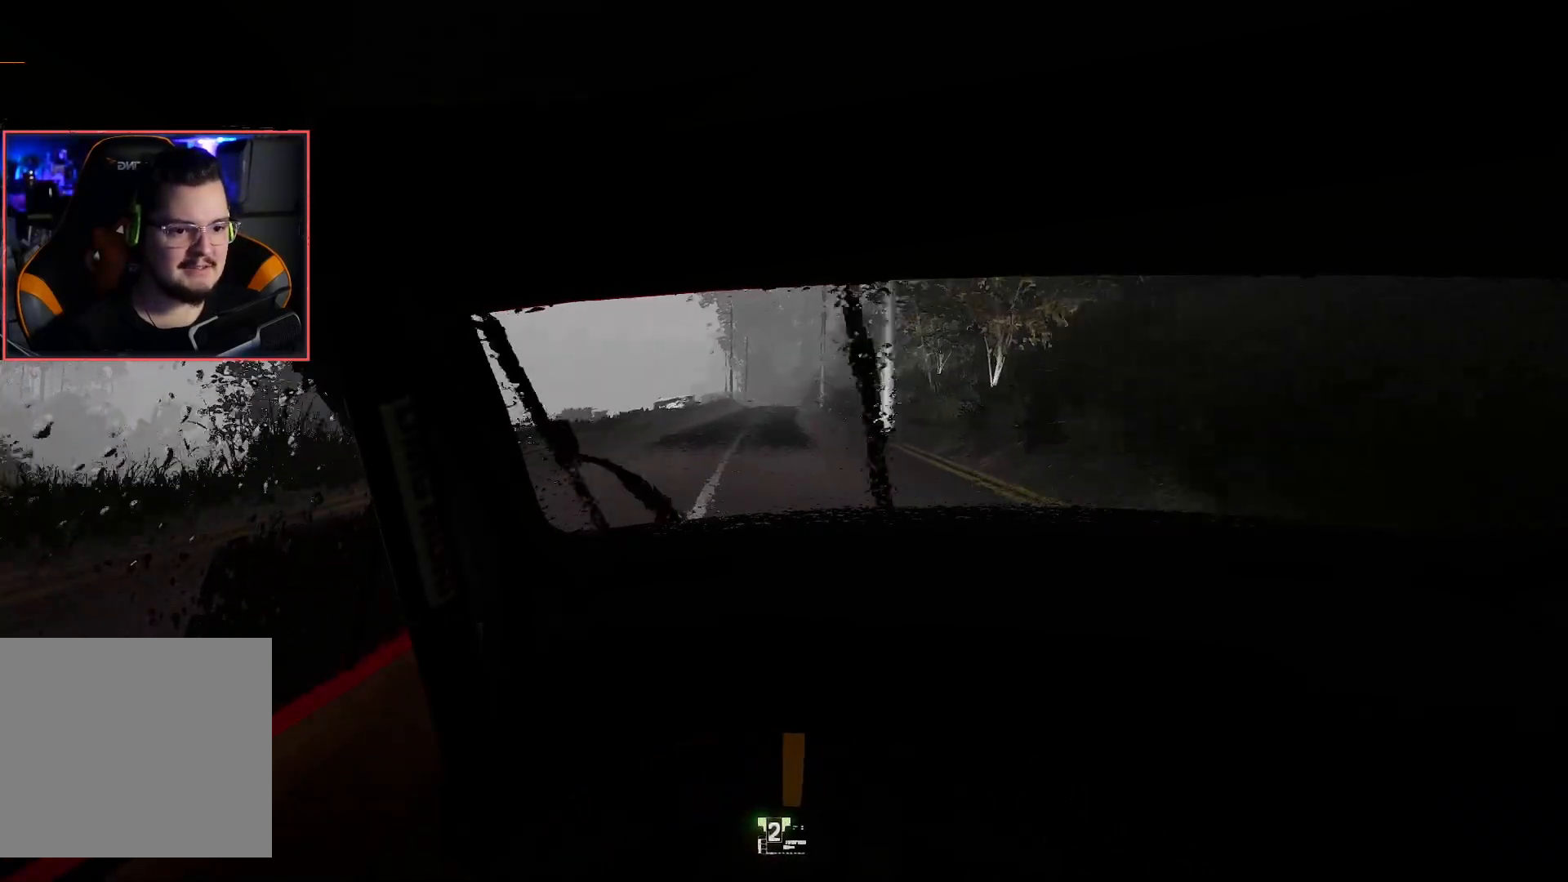
{"buttons": ["R2"], "left_stick": "center", "right_stick": "center", "events": [[17, "left_stick", "left"], [117, "left_stick", "center"]]}
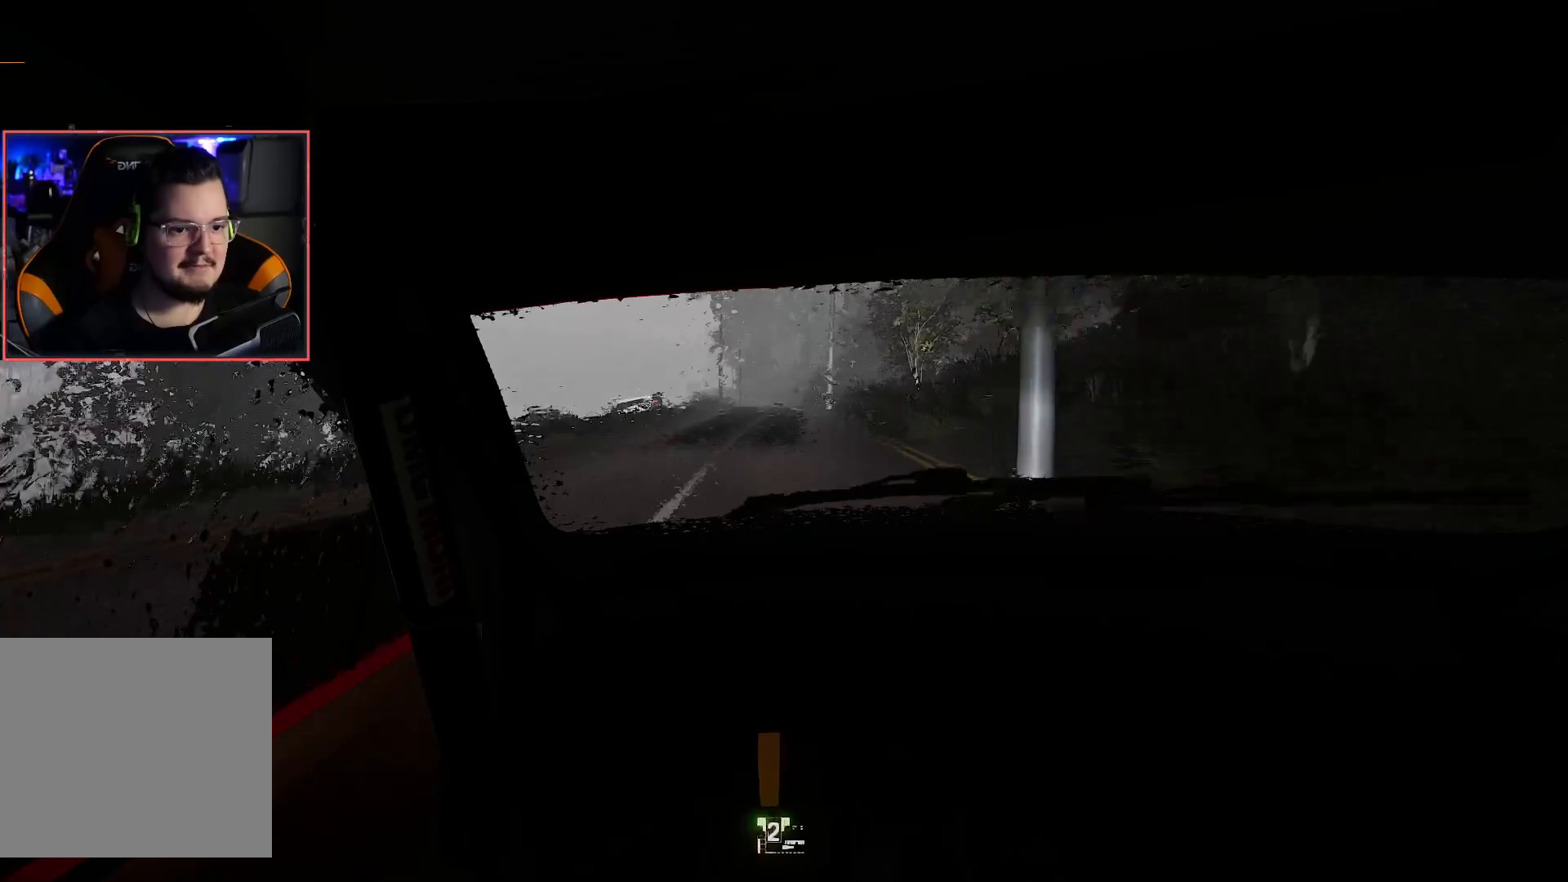
{"buttons": ["R2"], "left_stick": "center", "right_stick": "center", "events": [[83, "left_stick", "left"], [183, "left_stick", "center"]]}
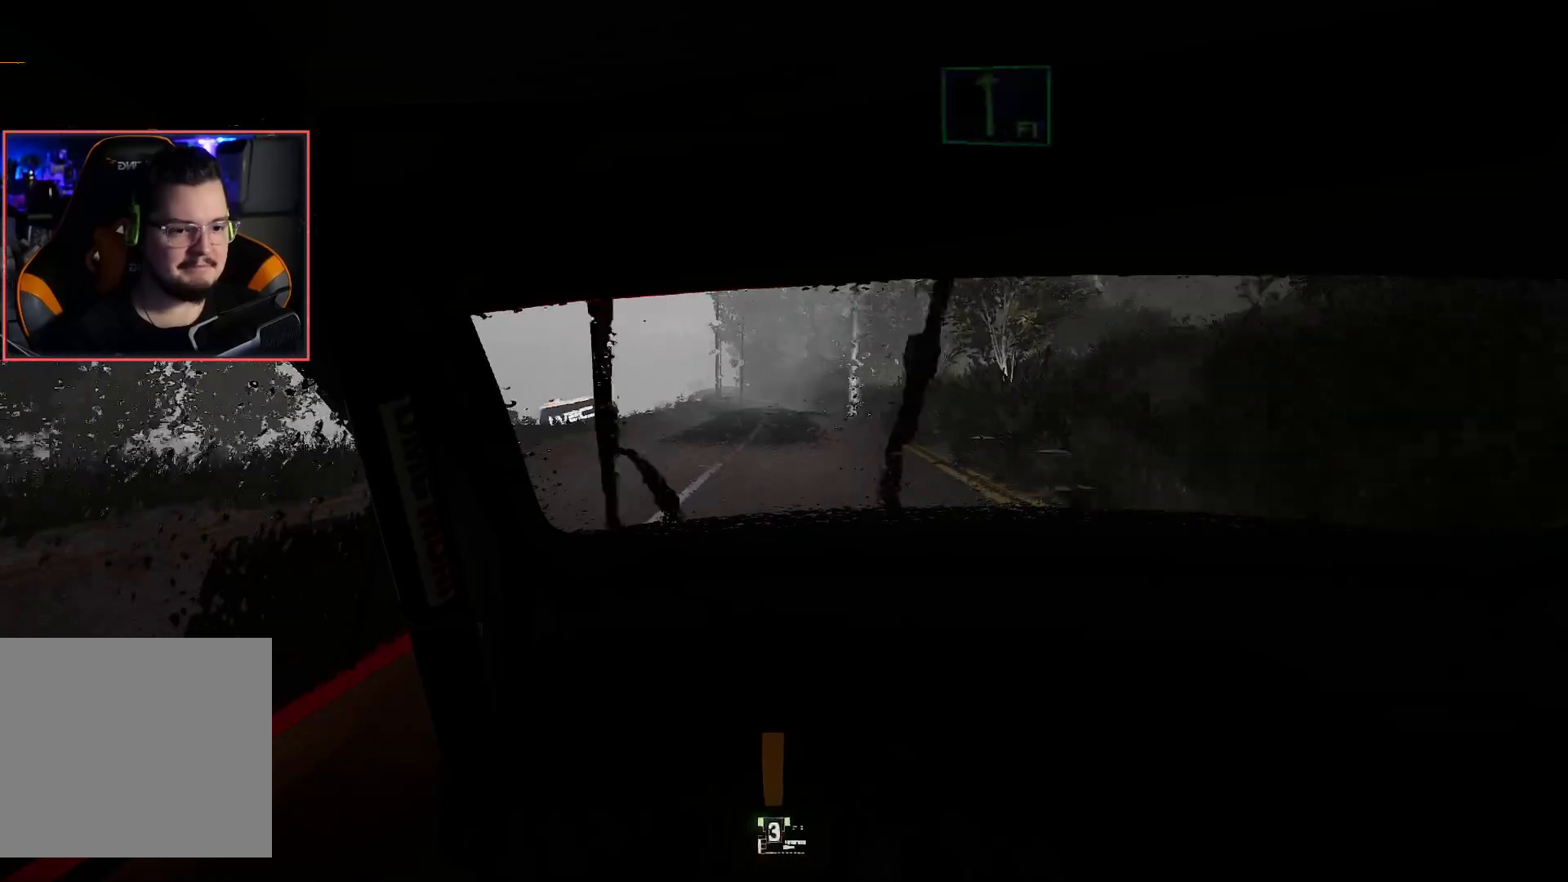
{"buttons": ["R2"], "left_stick": "center", "right_stick": "center", "events": [[117, "left_stick", "left"], [267, "left_stick", "center"]]}
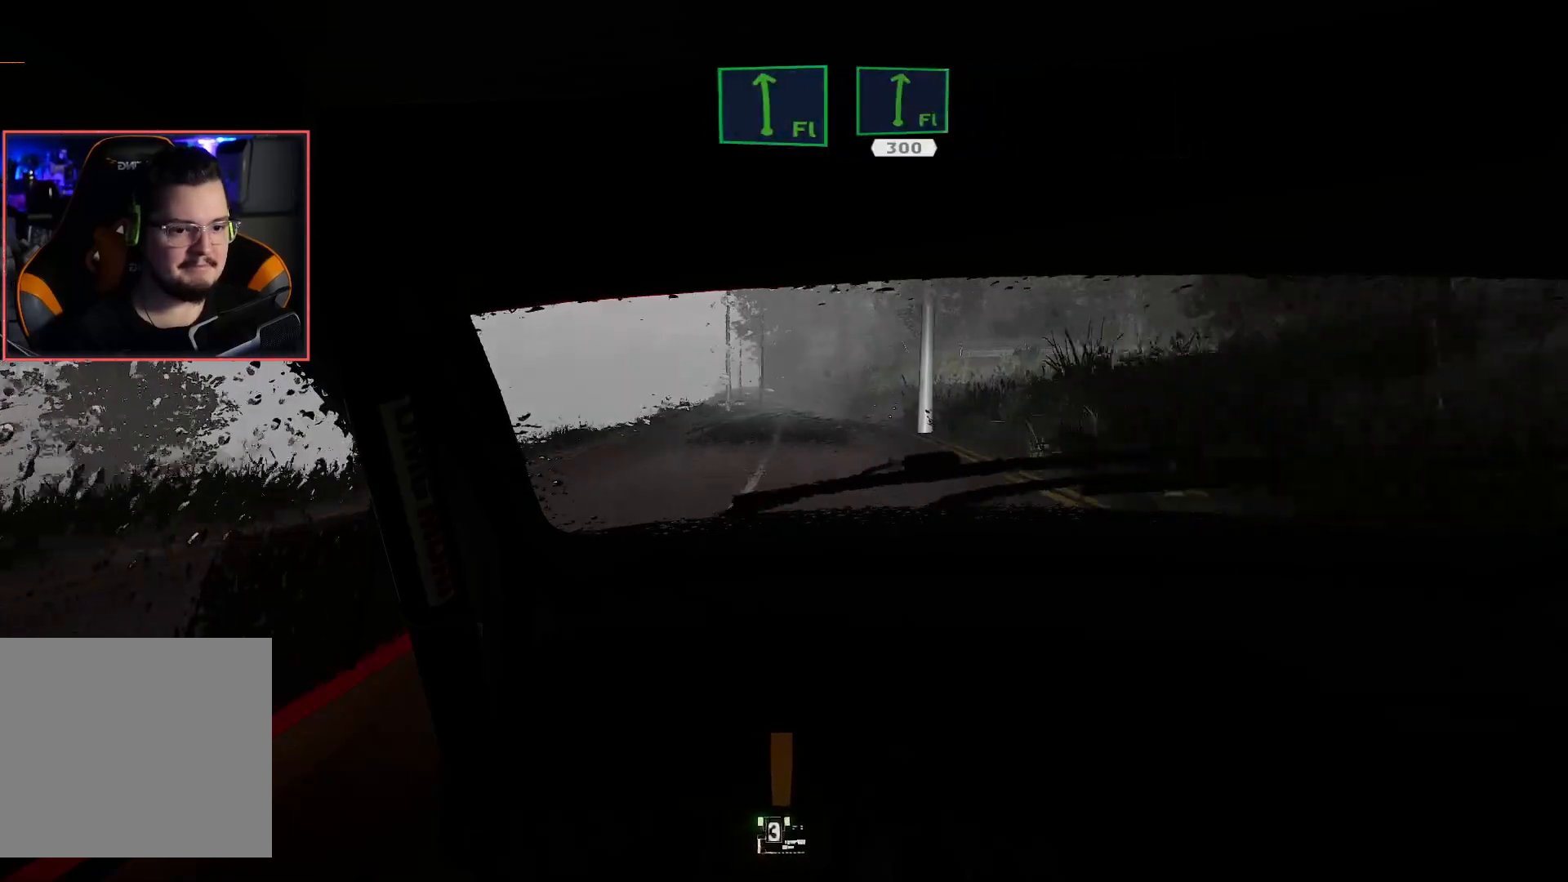
{"buttons": ["R2"], "left_stick": "center", "right_stick": "center", "events": []}
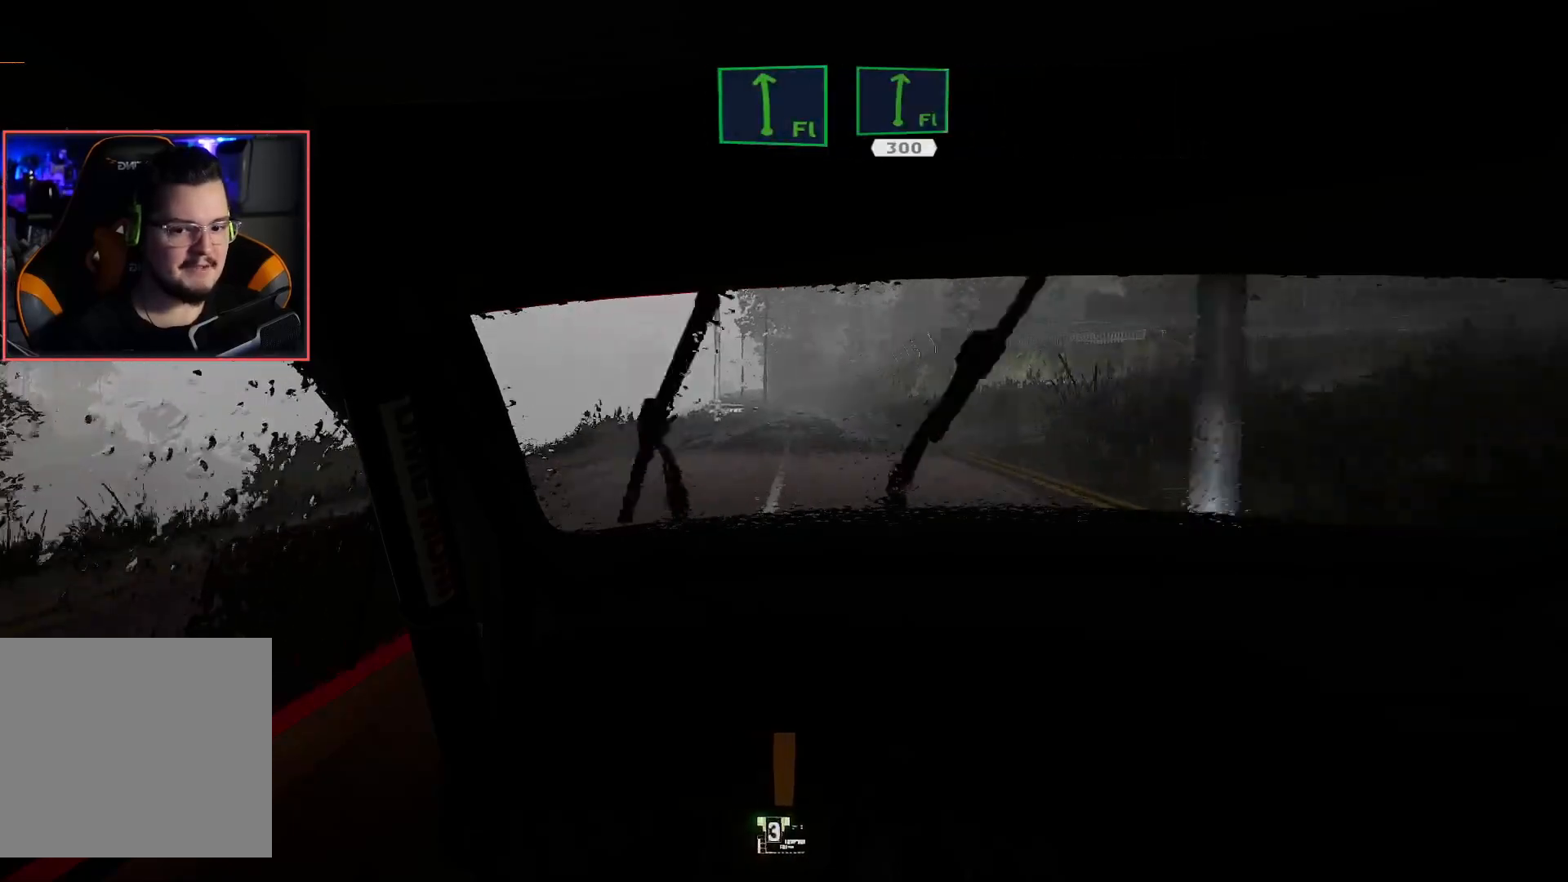
{"buttons": ["R2"], "left_stick": "center", "right_stick": "center", "events": []}
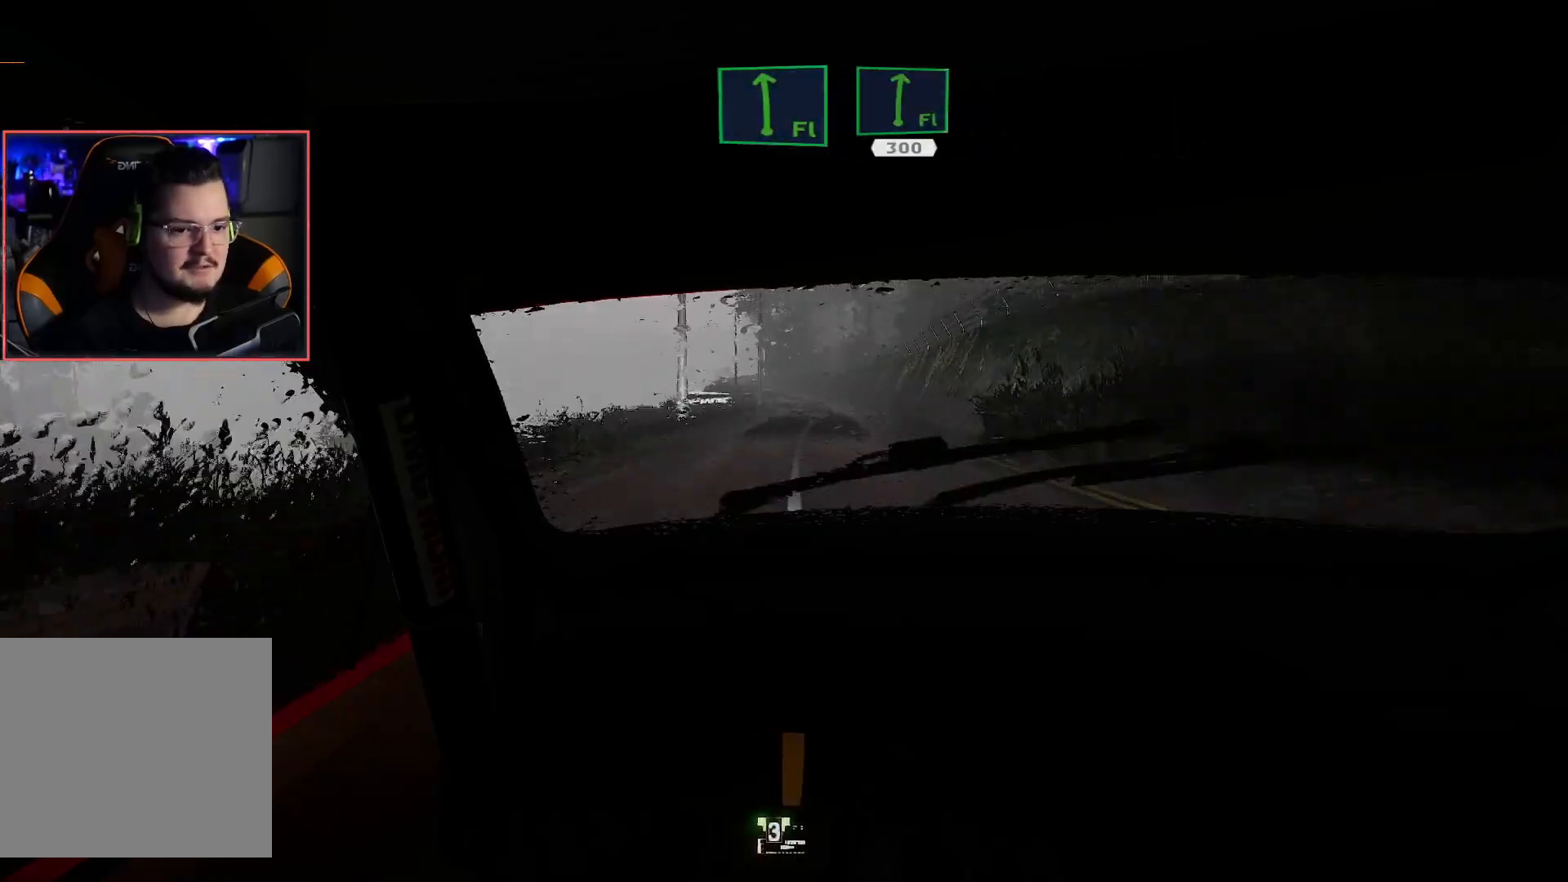
{"buttons": ["R2"], "left_stick": "center", "right_stick": "center", "events": []}
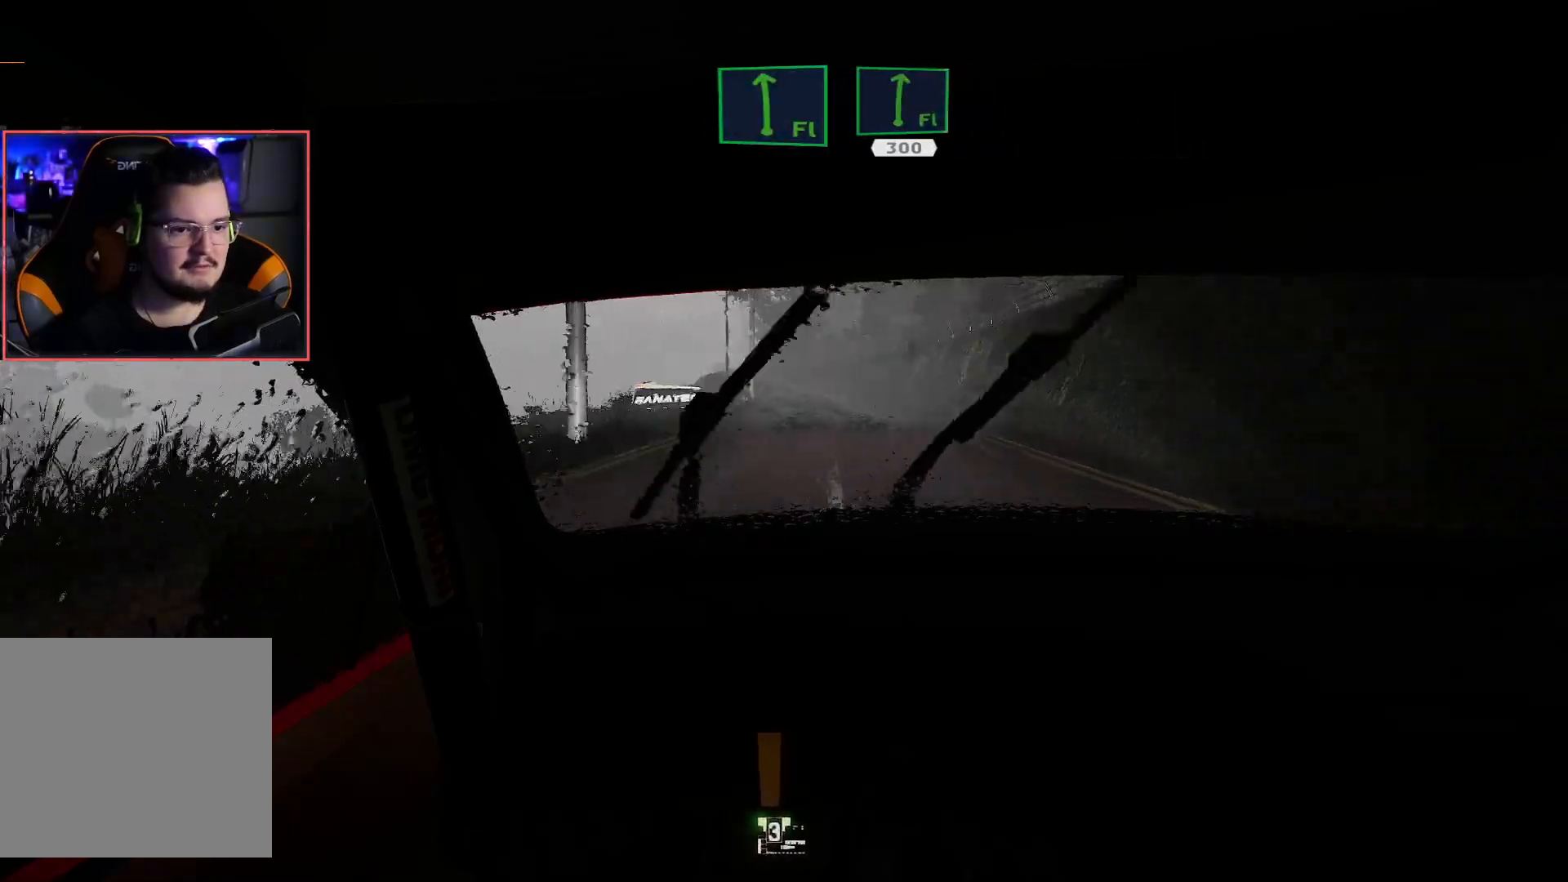
{"buttons": ["R2"], "left_stick": "center", "right_stick": "center", "events": [[67, "left_stick", "right"], [250, "left_stick", "center"]]}
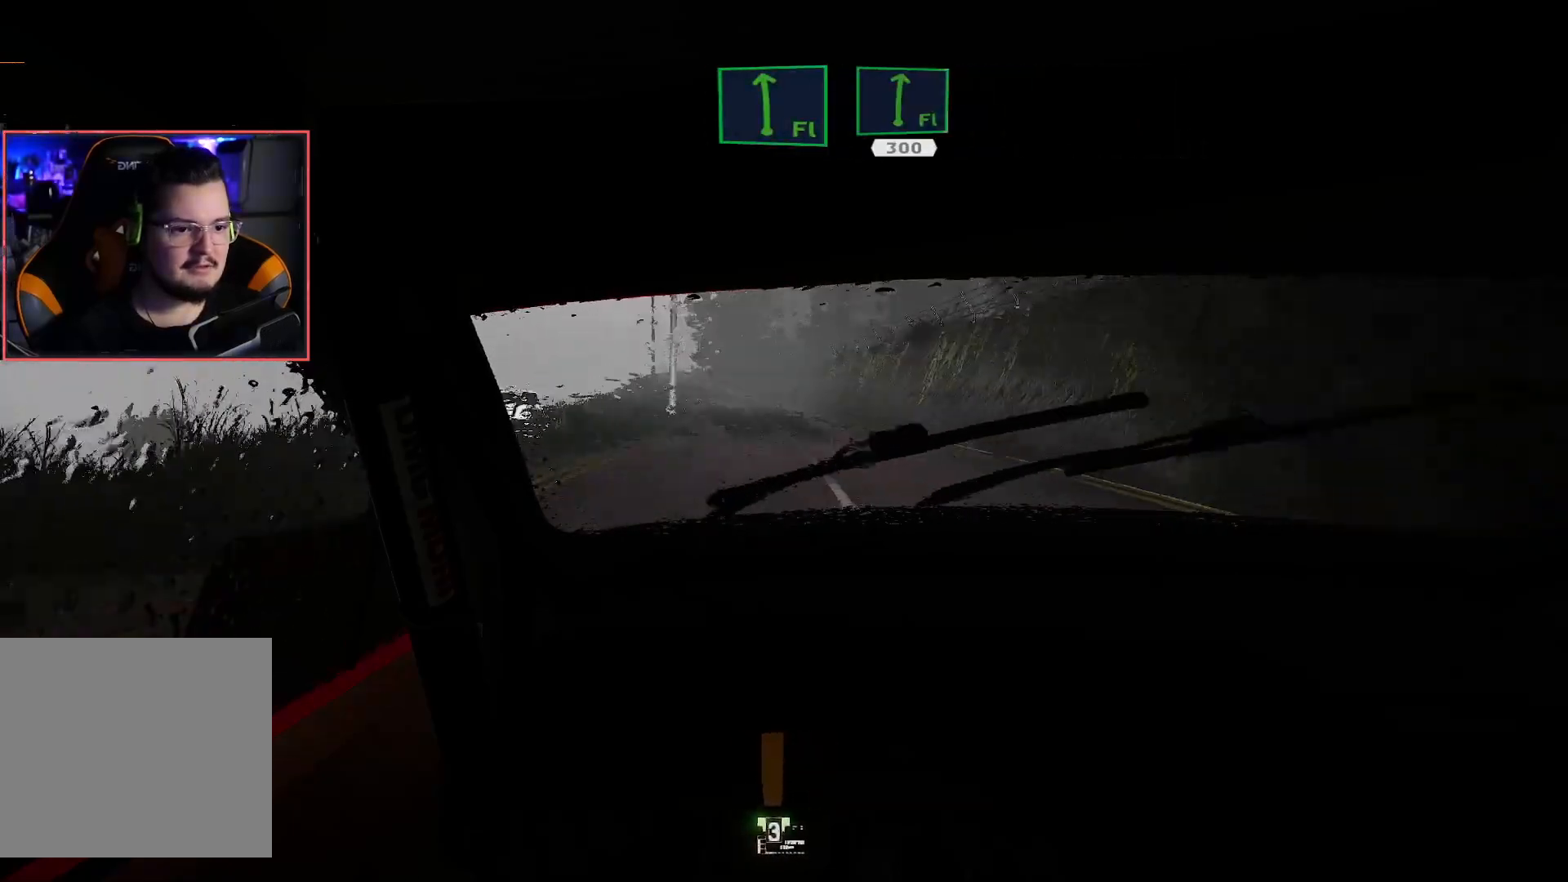
{"buttons": ["R2"], "left_stick": "left", "right_stick": "center", "events": [[33, "left_stick", "left"], [233, "left_stick", "center"], [433, "left_stick", "left"]]}
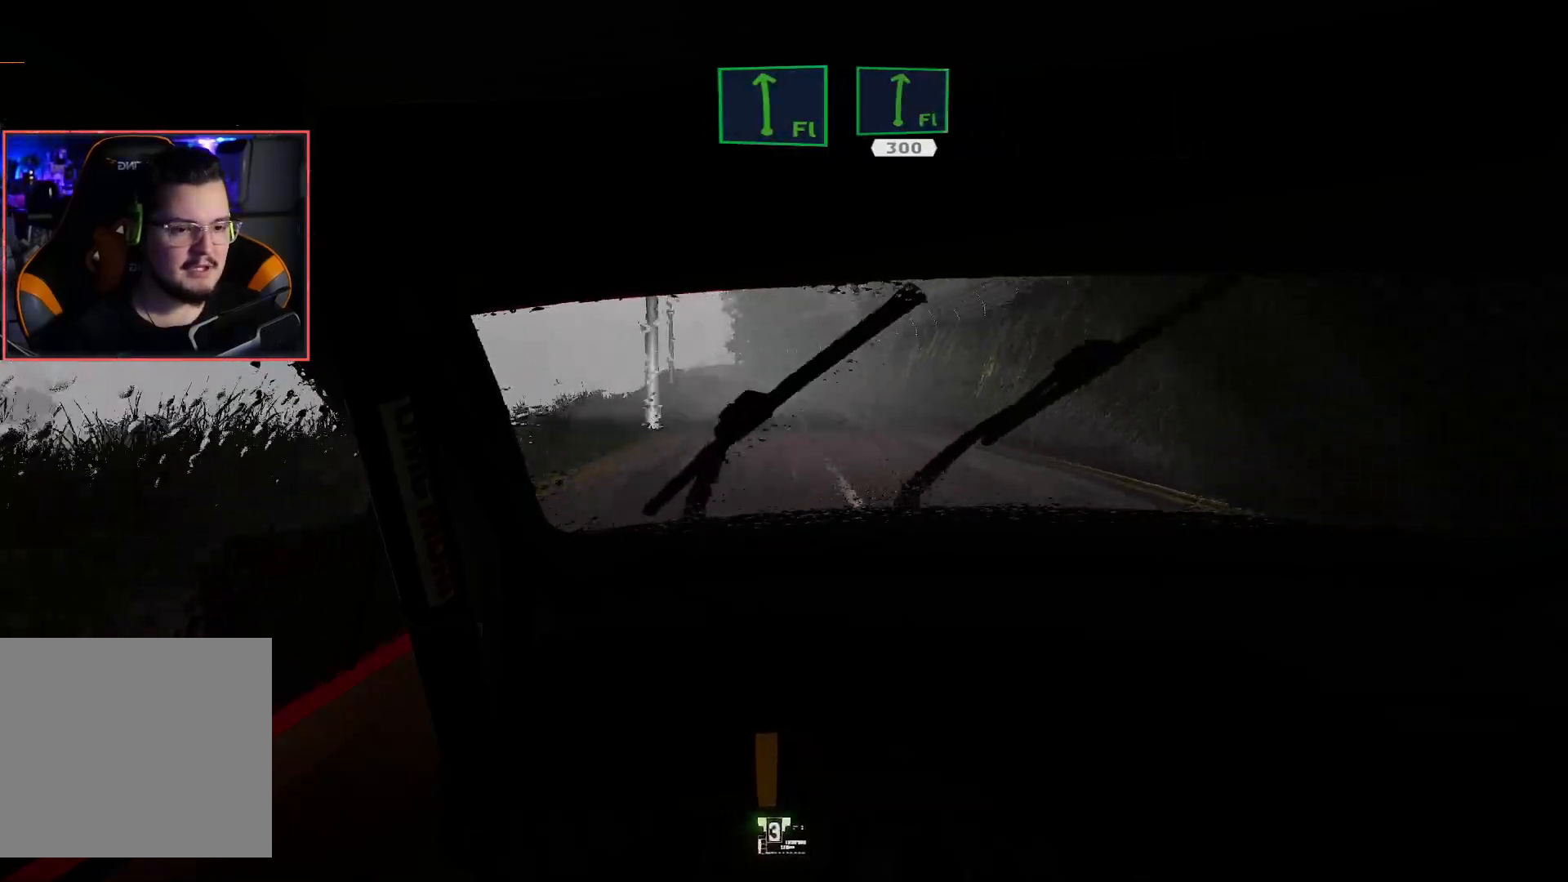
{"buttons": ["R2"], "left_stick": "center", "right_stick": "center", "events": [[133, "left_stick", "center"]]}
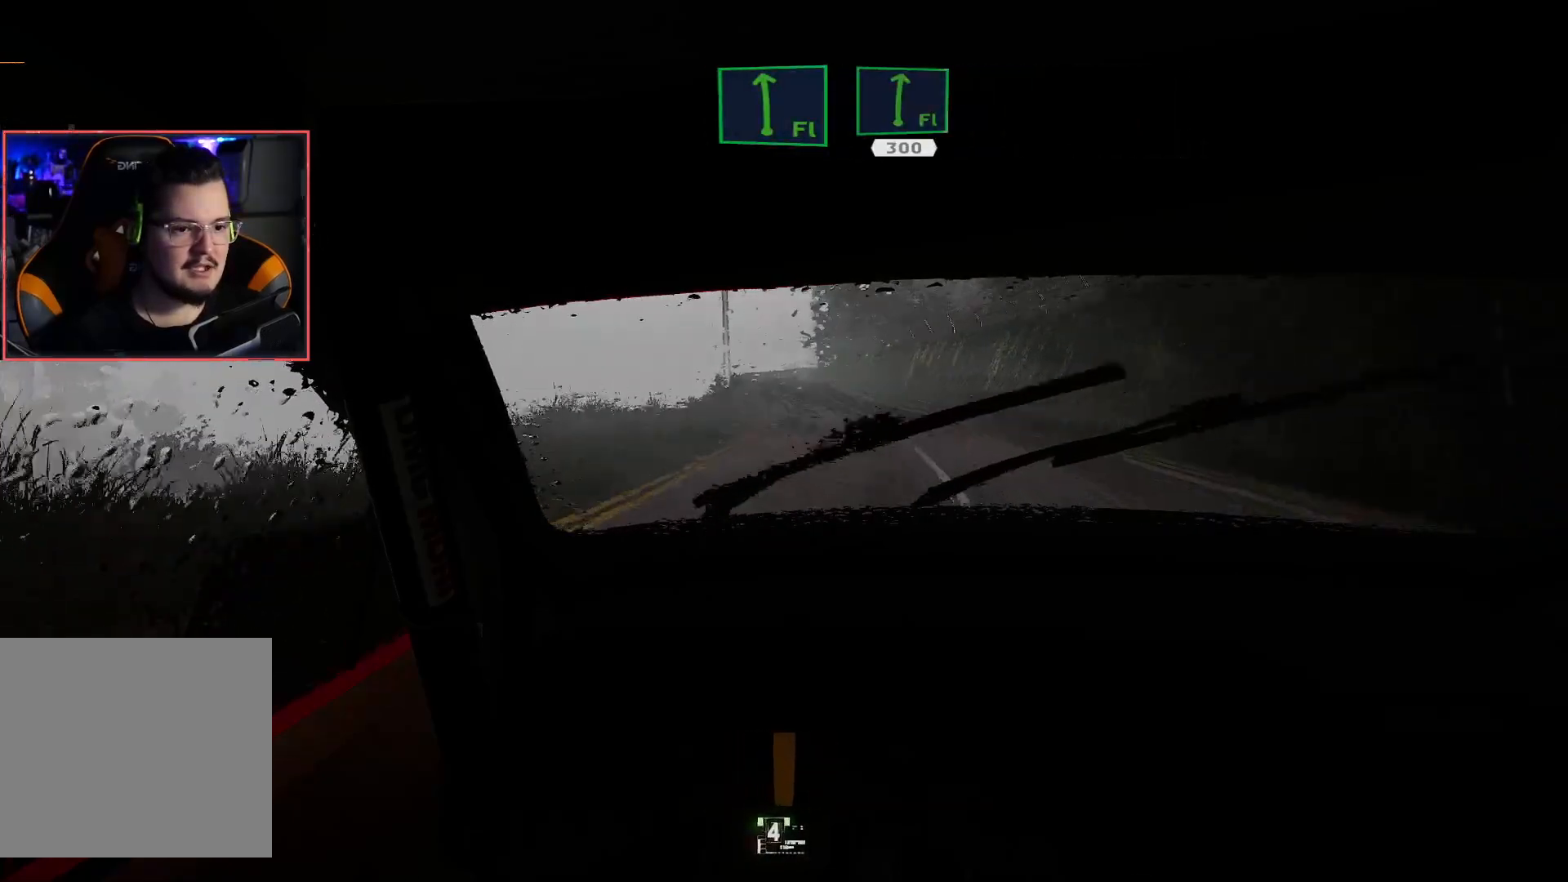
{"buttons": ["R2"], "left_stick": "center", "right_stick": "center", "events": []}
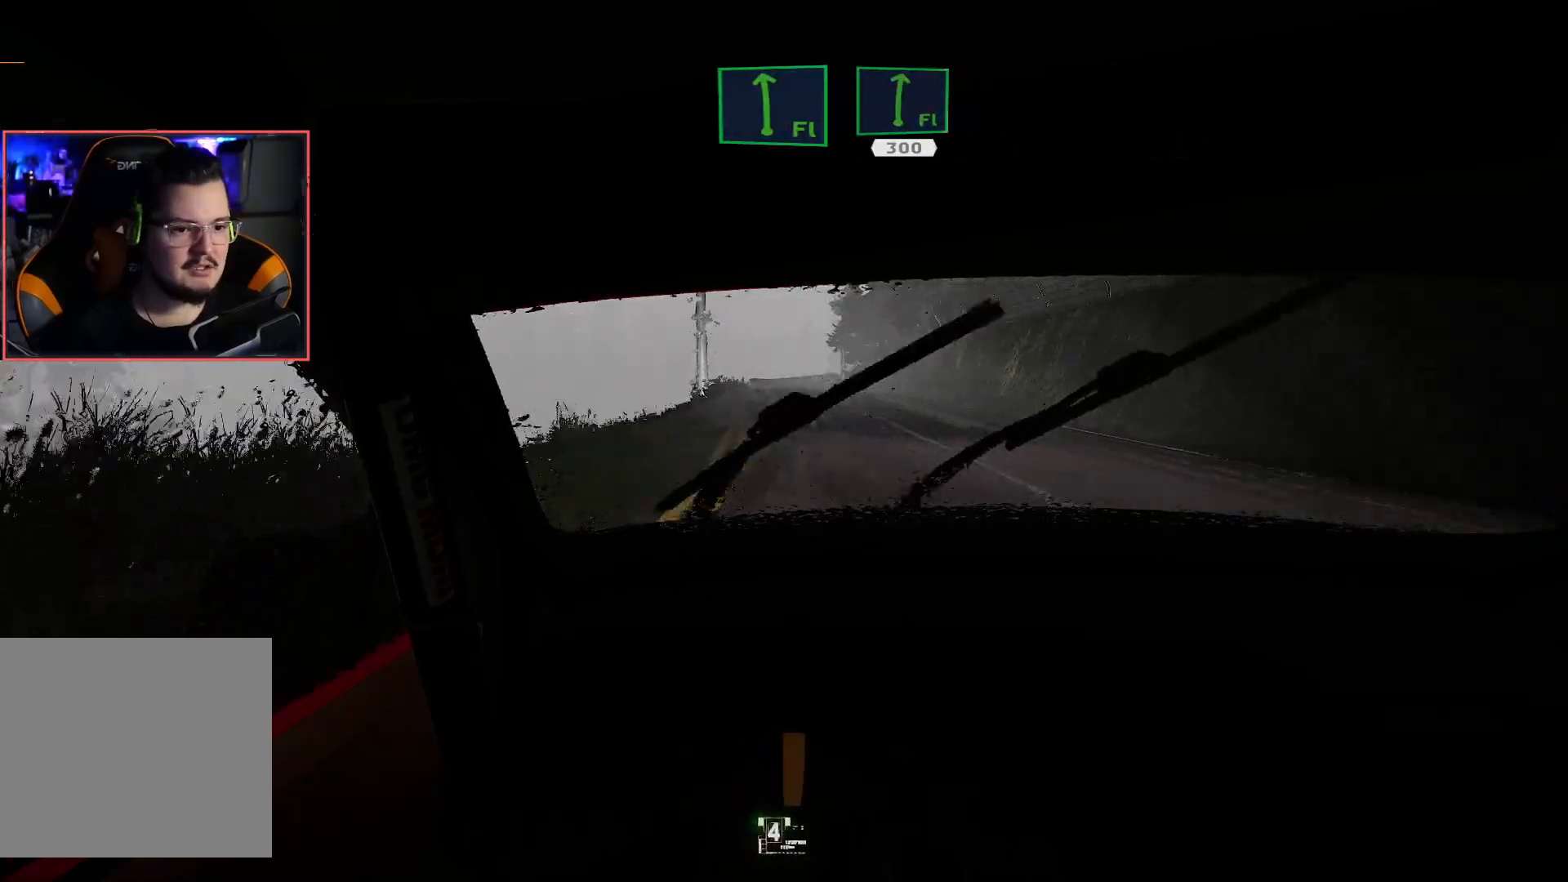
{"buttons": ["R2"], "left_stick": "center", "right_stick": "center", "events": []}
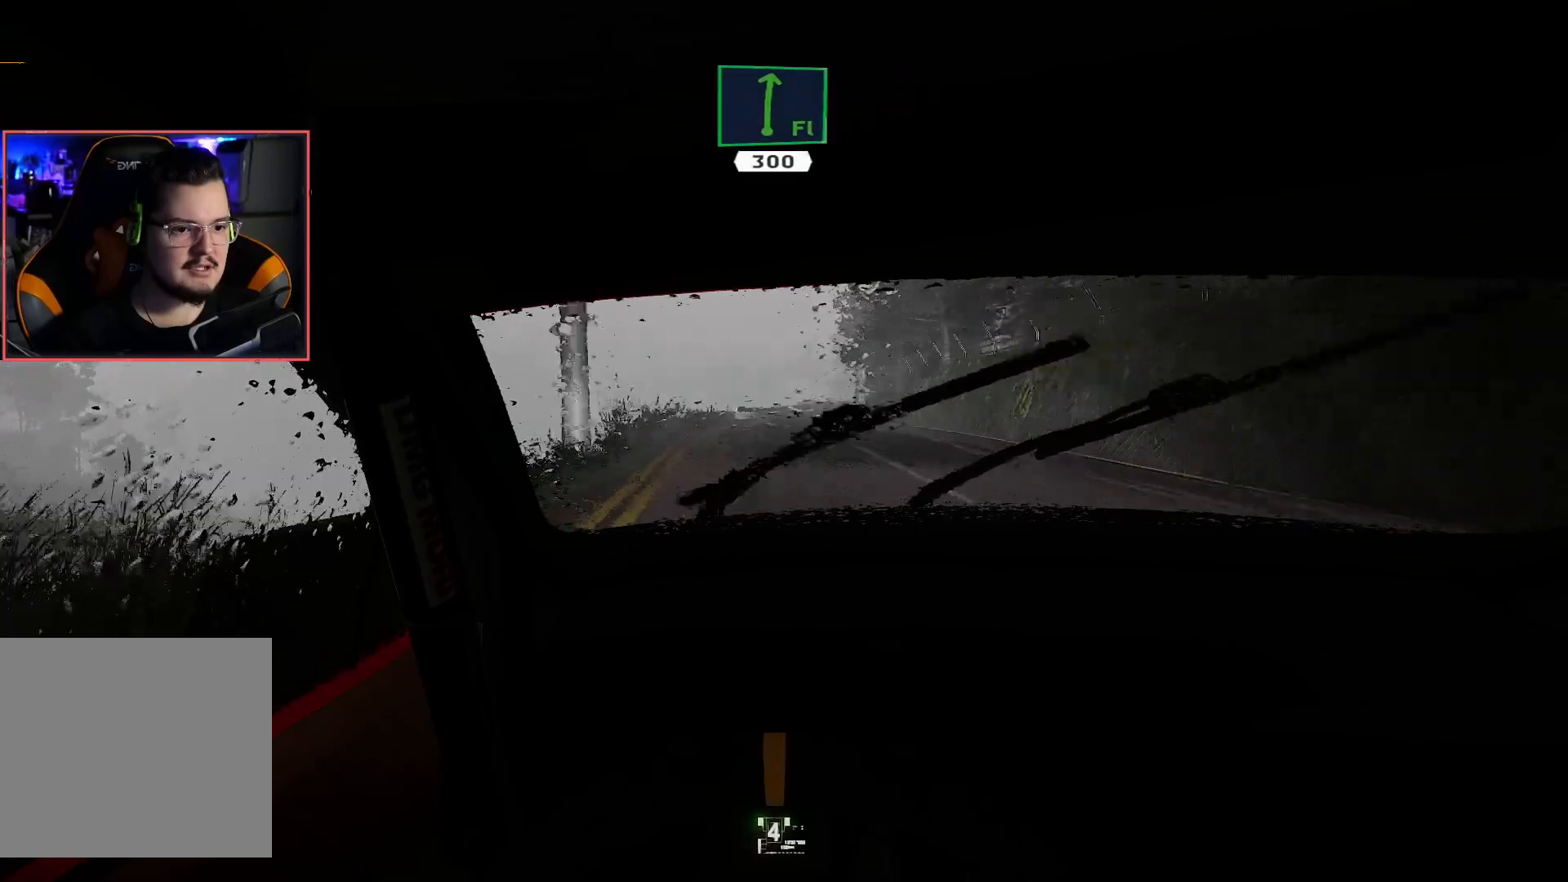
{"buttons": ["R2"], "left_stick": "center", "right_stick": "center", "events": []}
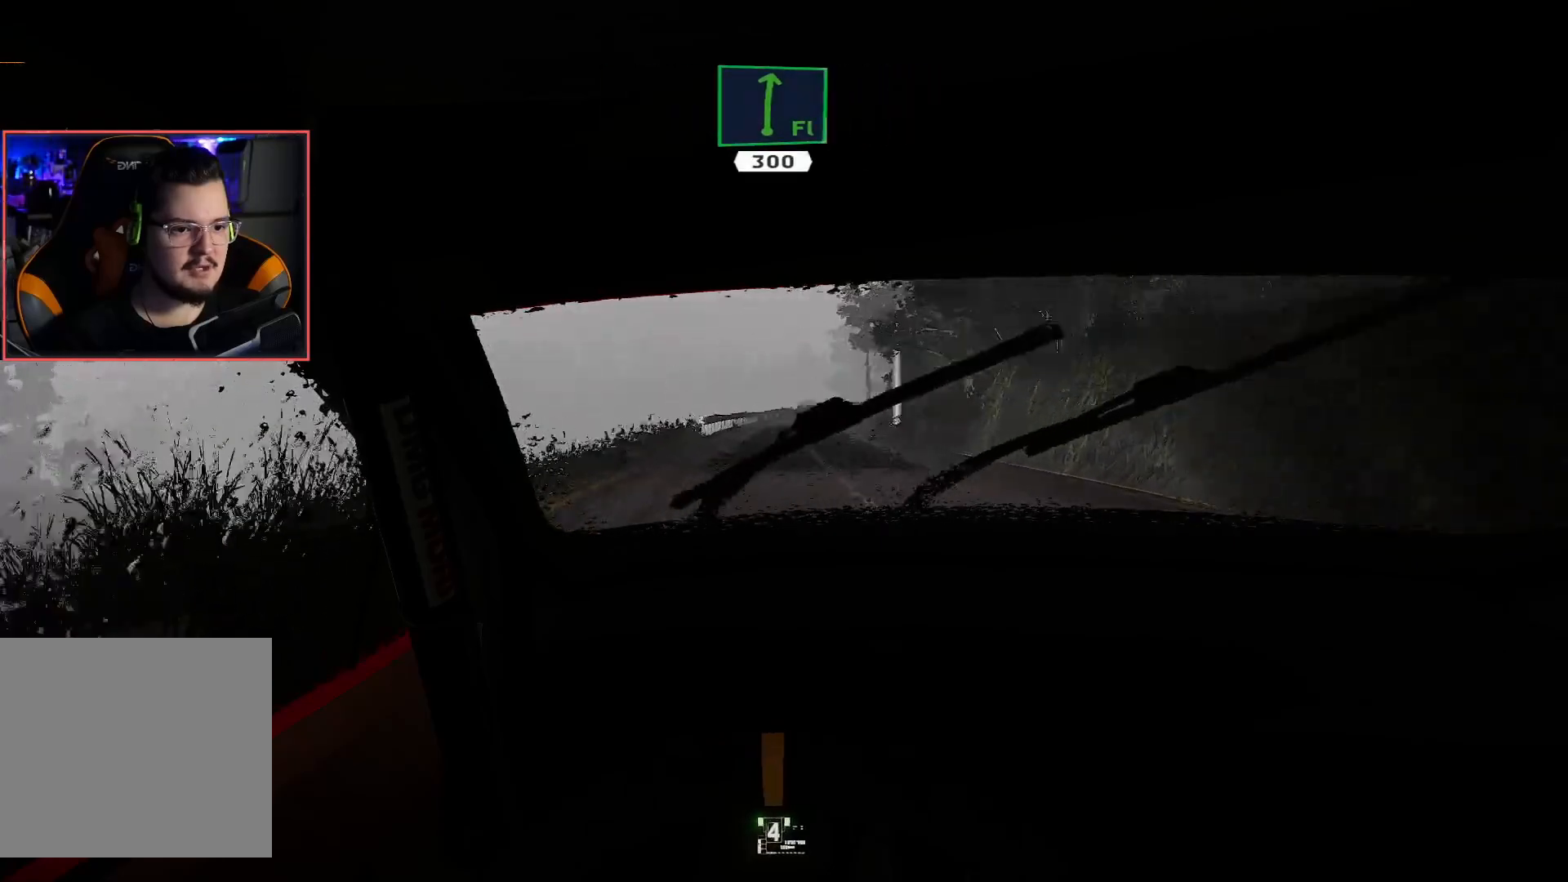
{"buttons": ["R2"], "left_stick": "center", "right_stick": "center", "events": [[67, "left_stick", "right"], [217, "left_stick", "center"]]}
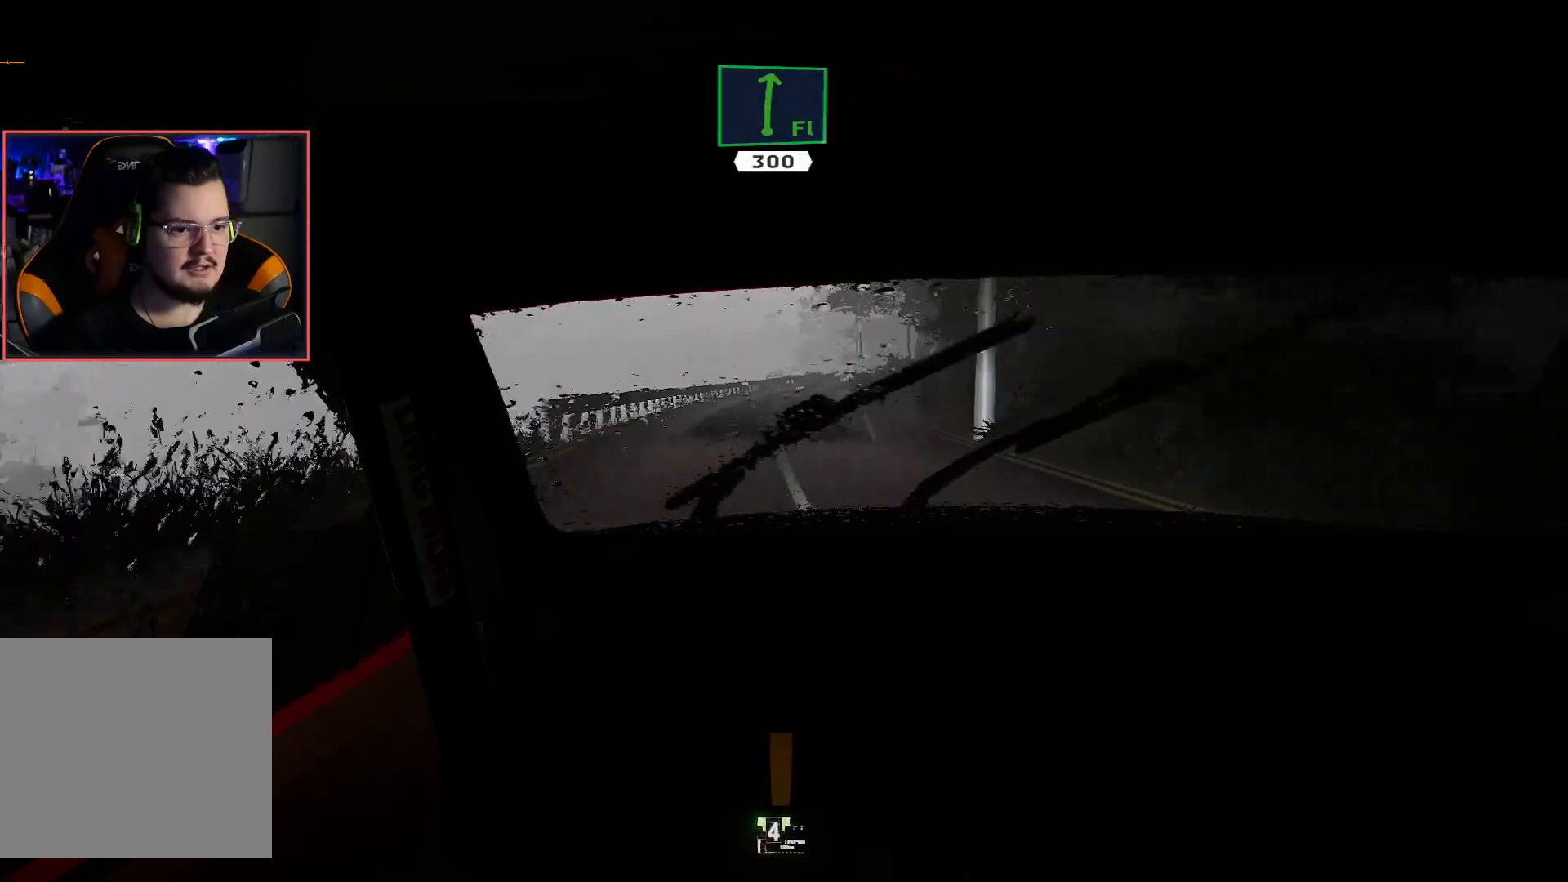
{"buttons": ["R2"], "left_stick": "center", "right_stick": "center", "events": []}